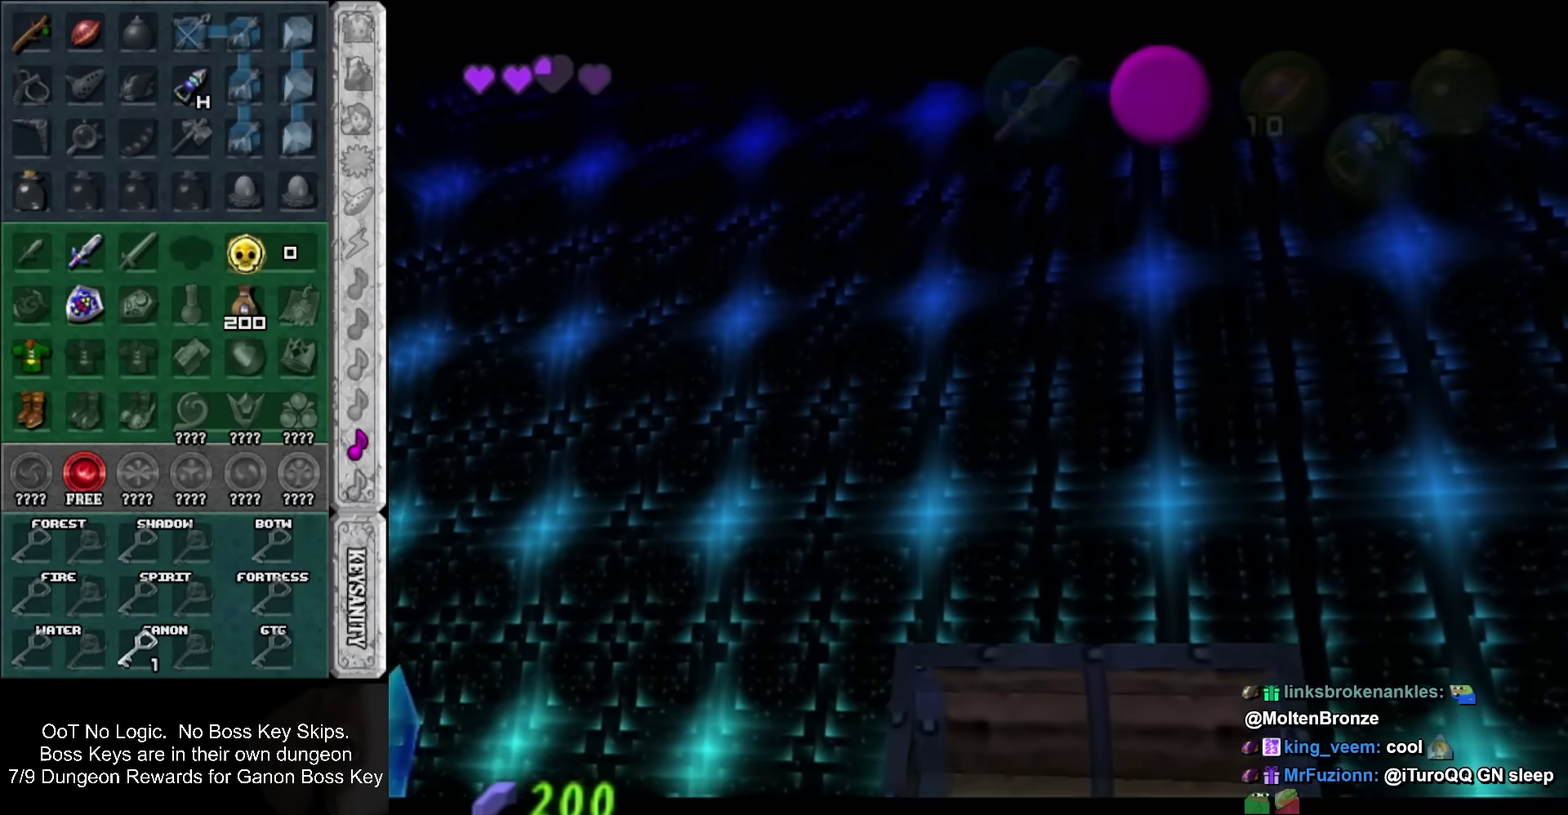
Gameplay with a controller; each line is a JSON object with the inputs held at the frame after it. "events" lists button and stick changes between this image and that frame as [ms after this image, input, new state], when the widget could be followed in between. Not read: HOME L3 R3 right_stick.
{"buttons": [], "left_stick": "center", "events": []}
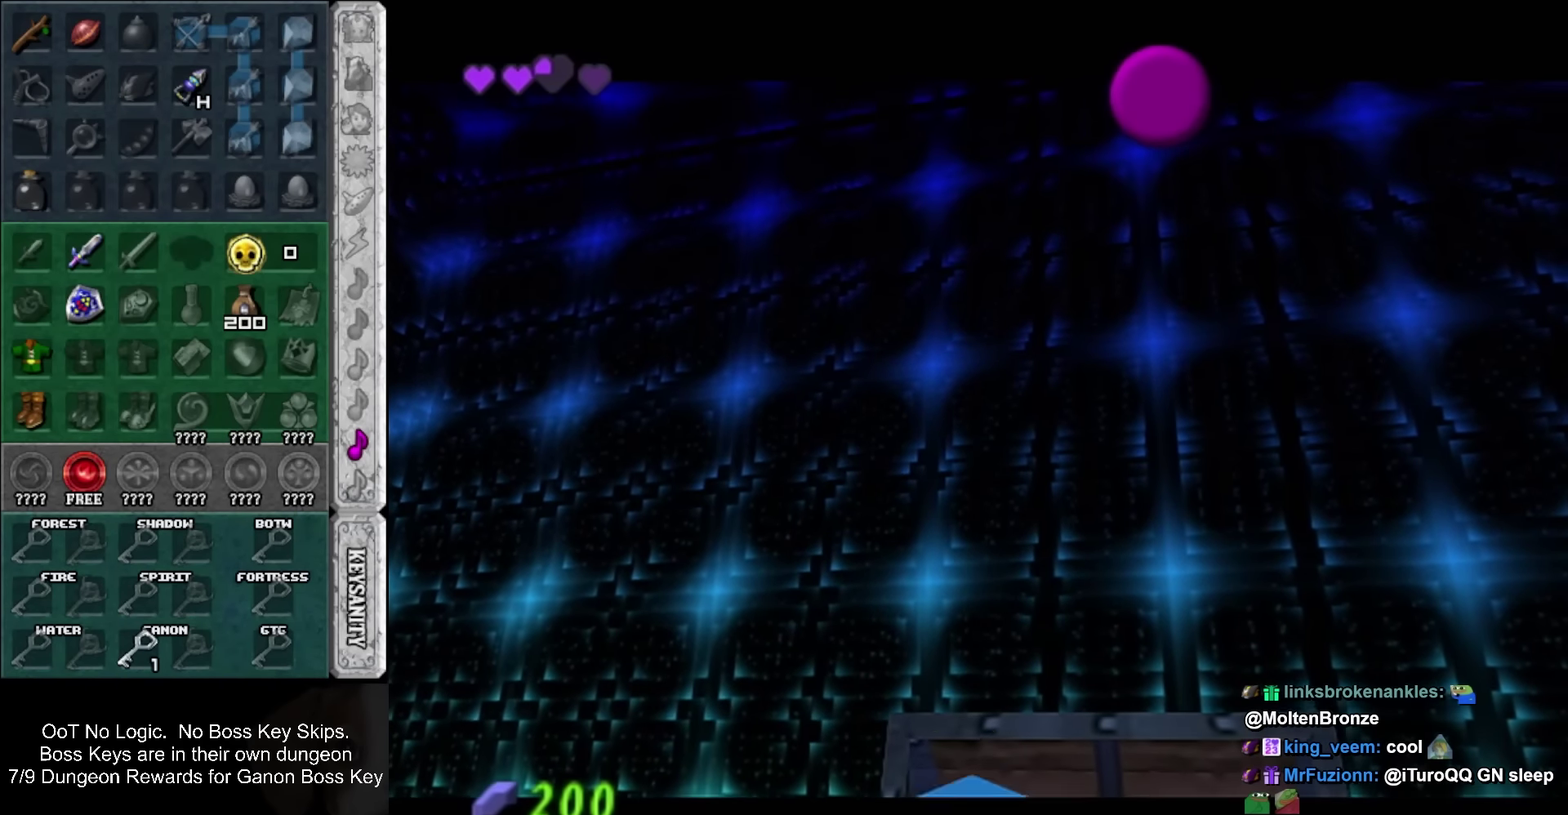
{"buttons": [], "left_stick": "center", "events": []}
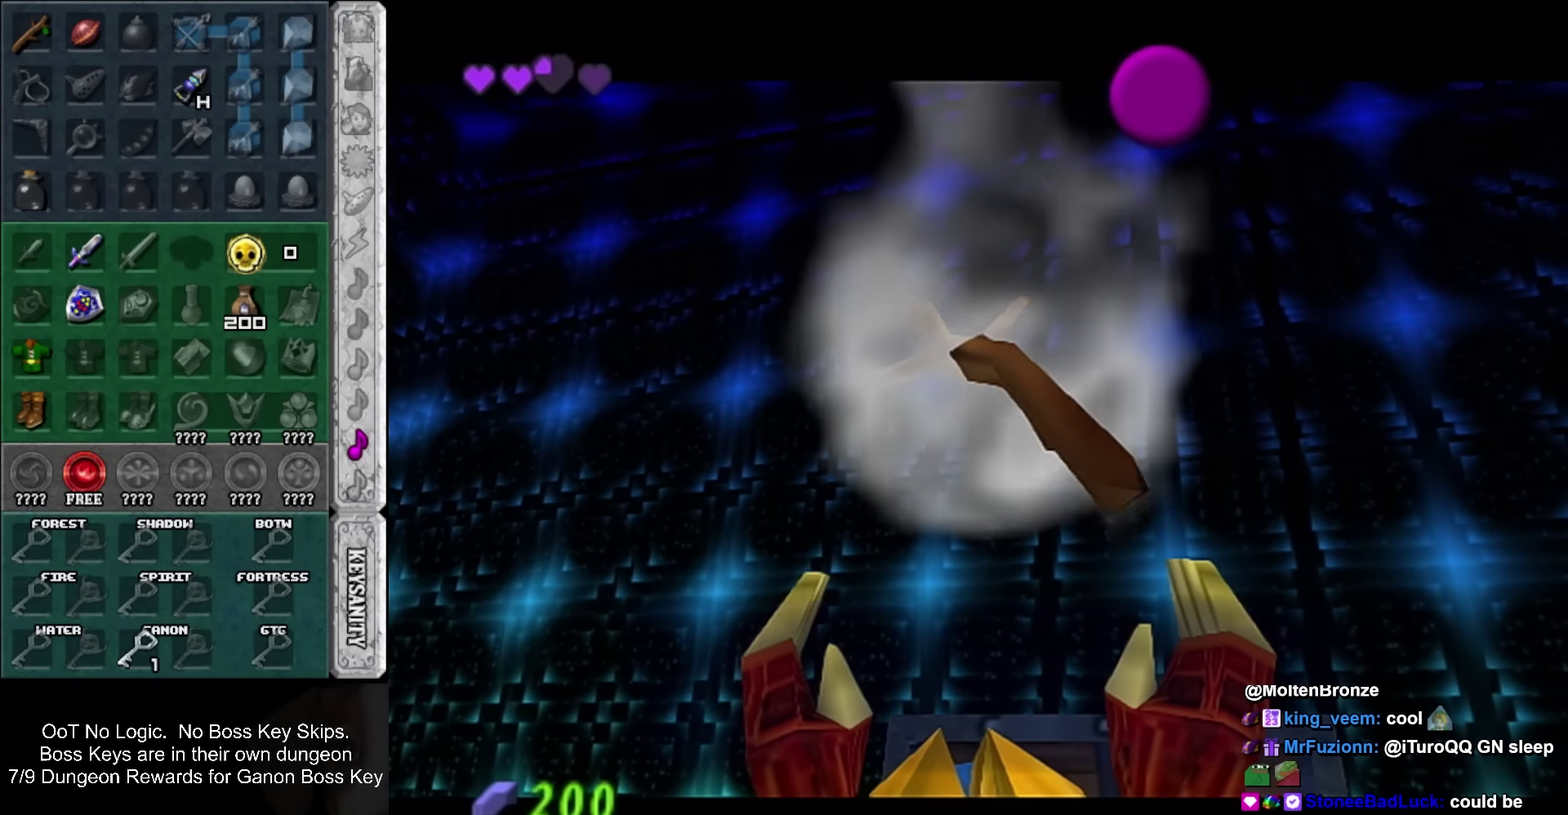
{"buttons": [], "left_stick": "center", "events": []}
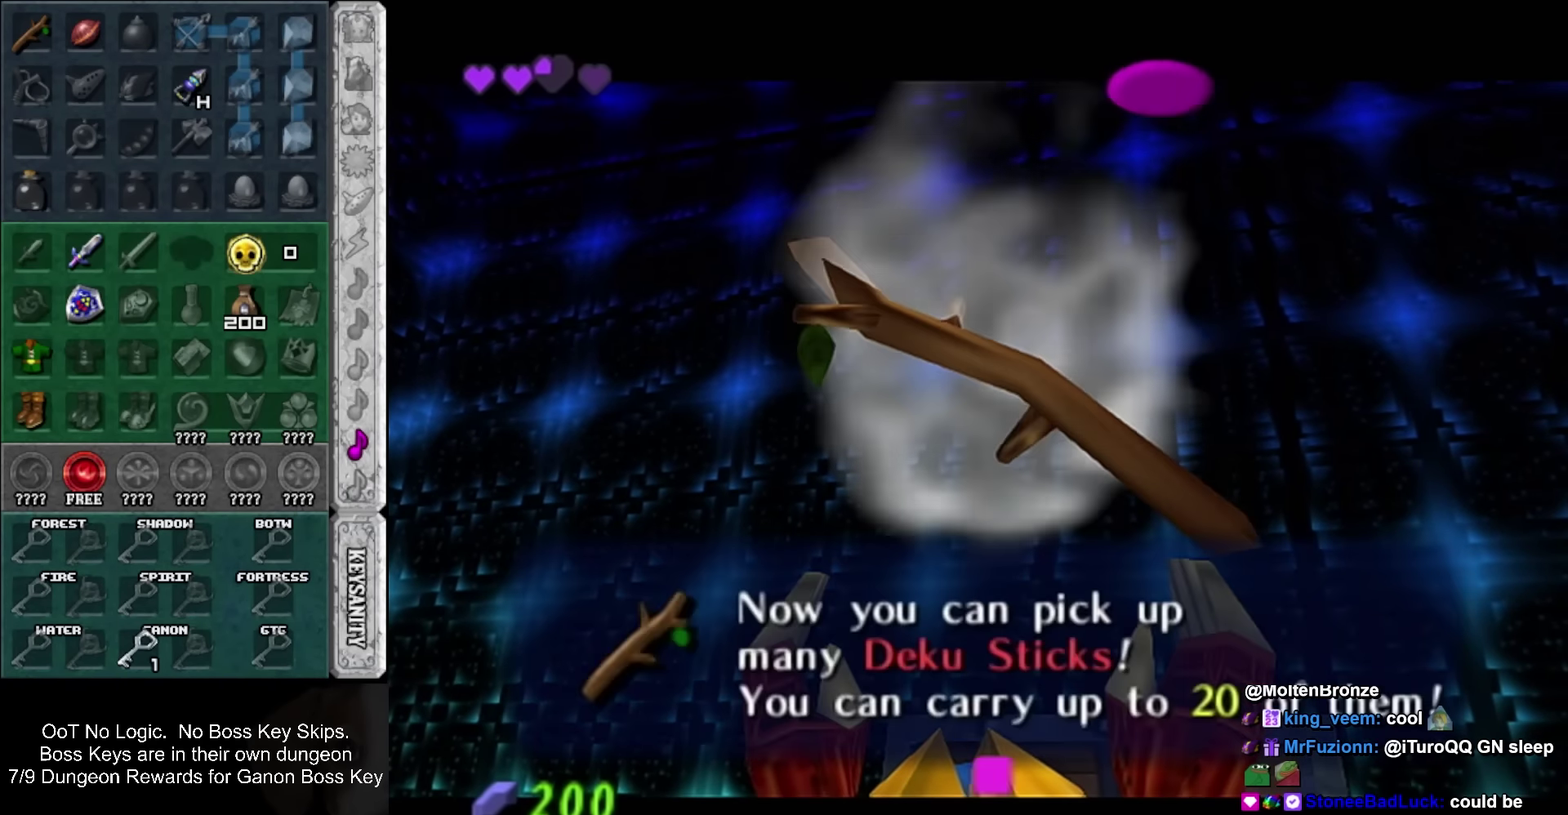
{"buttons": [], "left_stick": "center", "events": [[100, "SQUARE", "down"], [250, "SQUARE", "up"]]}
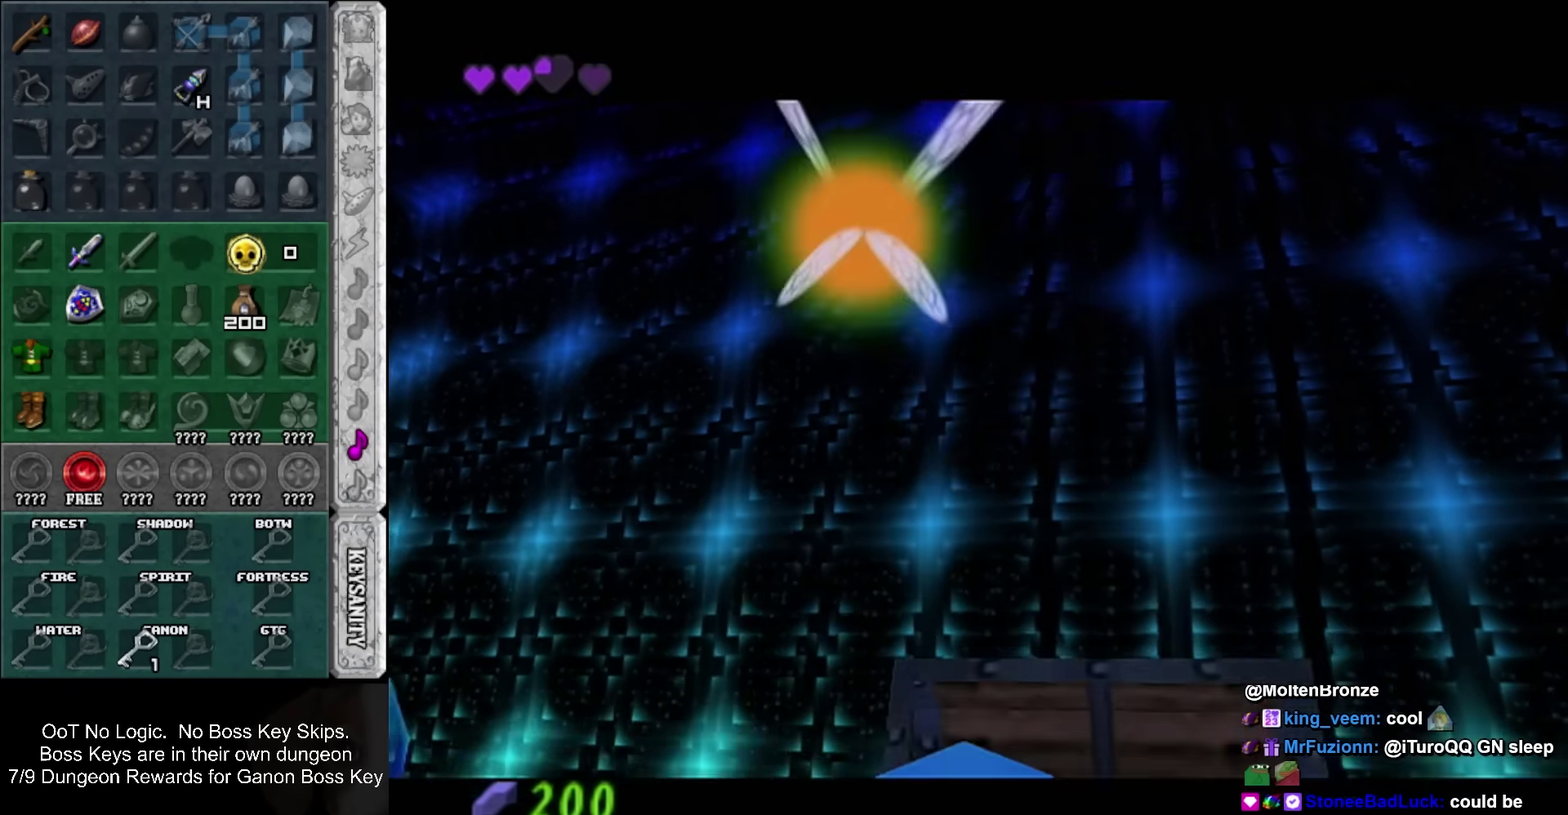
{"buttons": [], "left_stick": "center", "events": []}
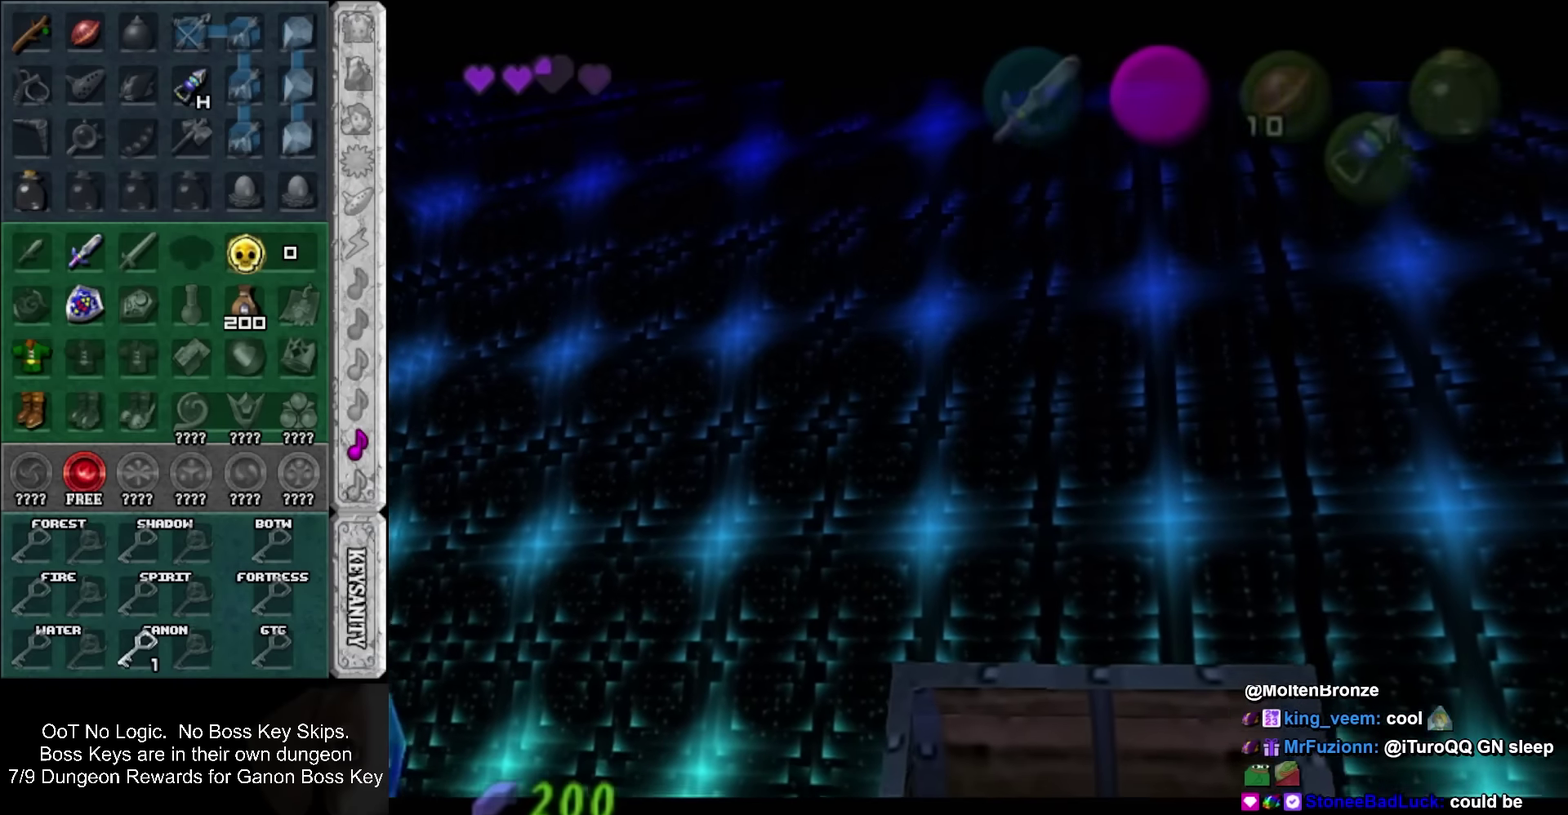
{"buttons": [], "left_stick": "center", "events": [[250, "CROSS", "down"], [350, "CROSS", "up"], [434, "CROSS", "down"], [434, "SQUARE", "down"], [500, "CROSS", "up"], [500, "SQUARE", "up"]]}
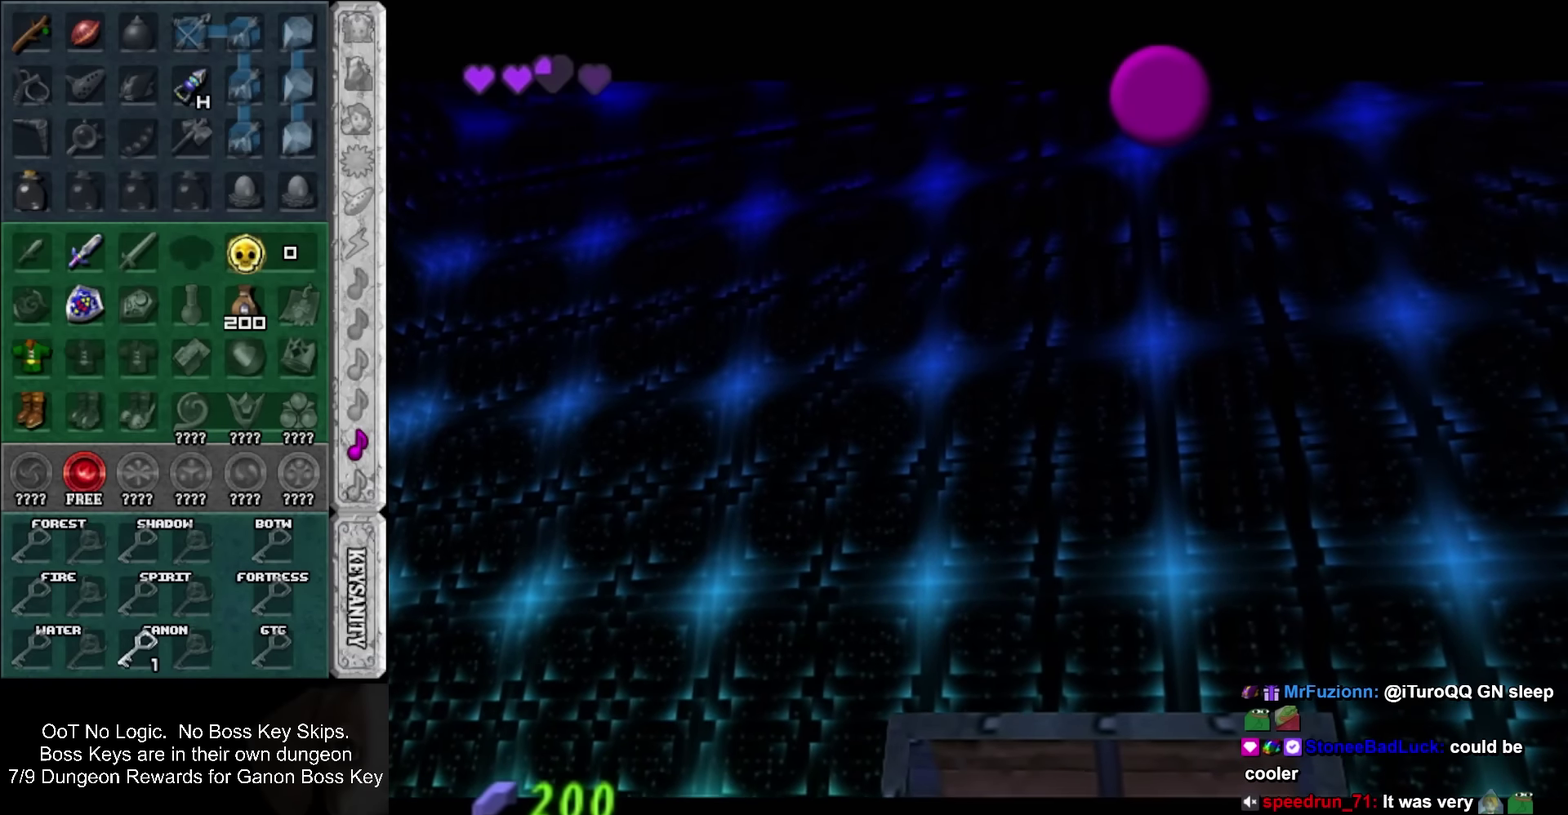
{"buttons": [], "left_stick": "center", "events": [[100, "CROSS", "down"], [100, "SQUARE", "down"], [150, "CROSS", "up"], [150, "SQUARE", "up"], [217, "CROSS", "down"], [250, "SQUARE", "down"], [350, "CROSS", "up"], [350, "SQUARE", "up"]]}
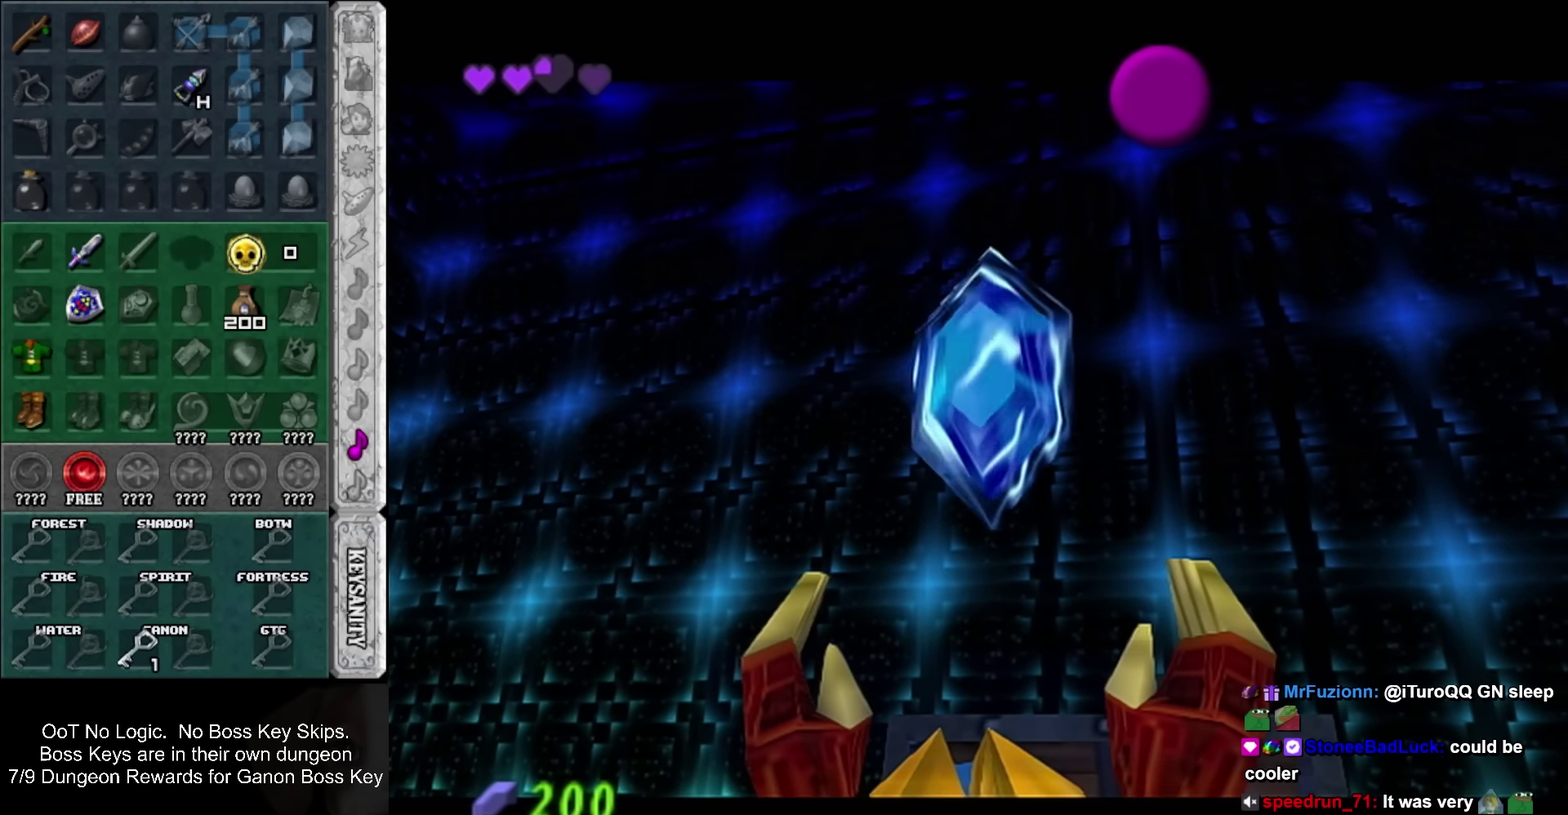
{"buttons": [], "left_stick": "center", "events": [[434, "SQUARE", "down"], [500, "SQUARE", "up"]]}
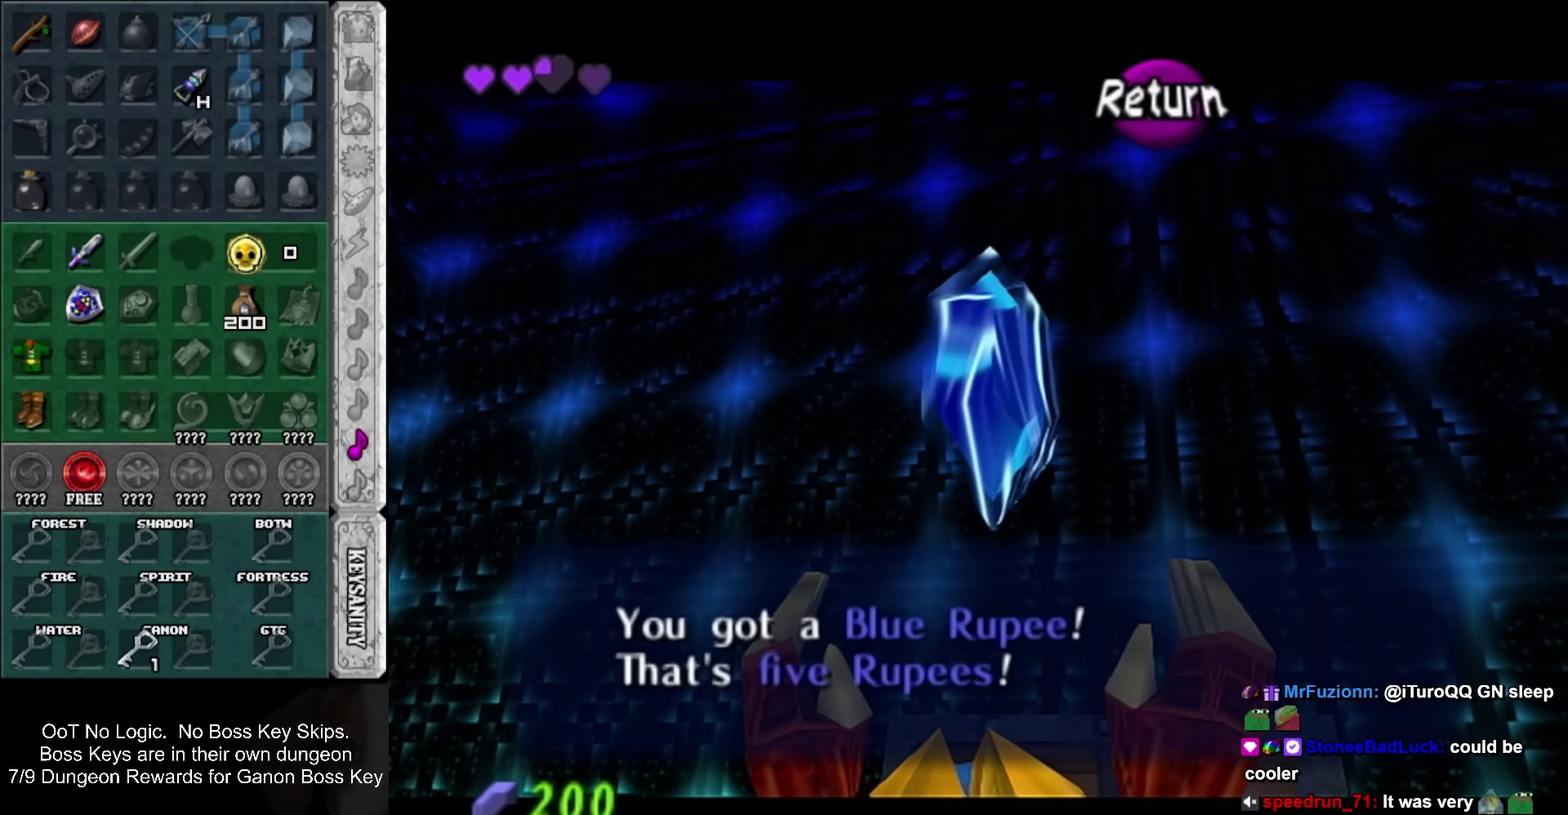
{"buttons": [], "left_stick": "center", "events": []}
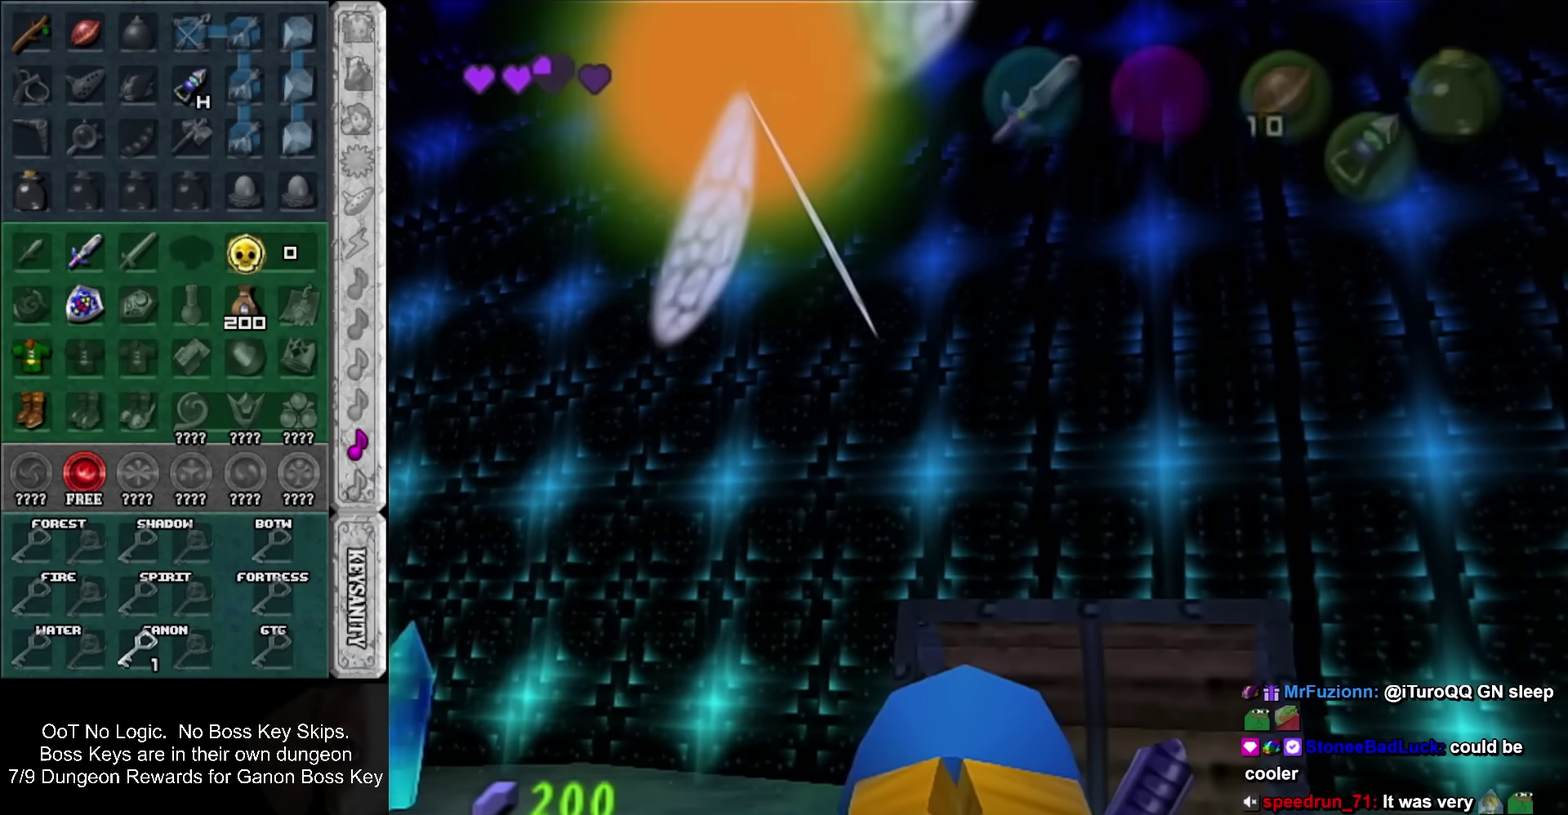
{"buttons": [], "left_stick": "center", "events": []}
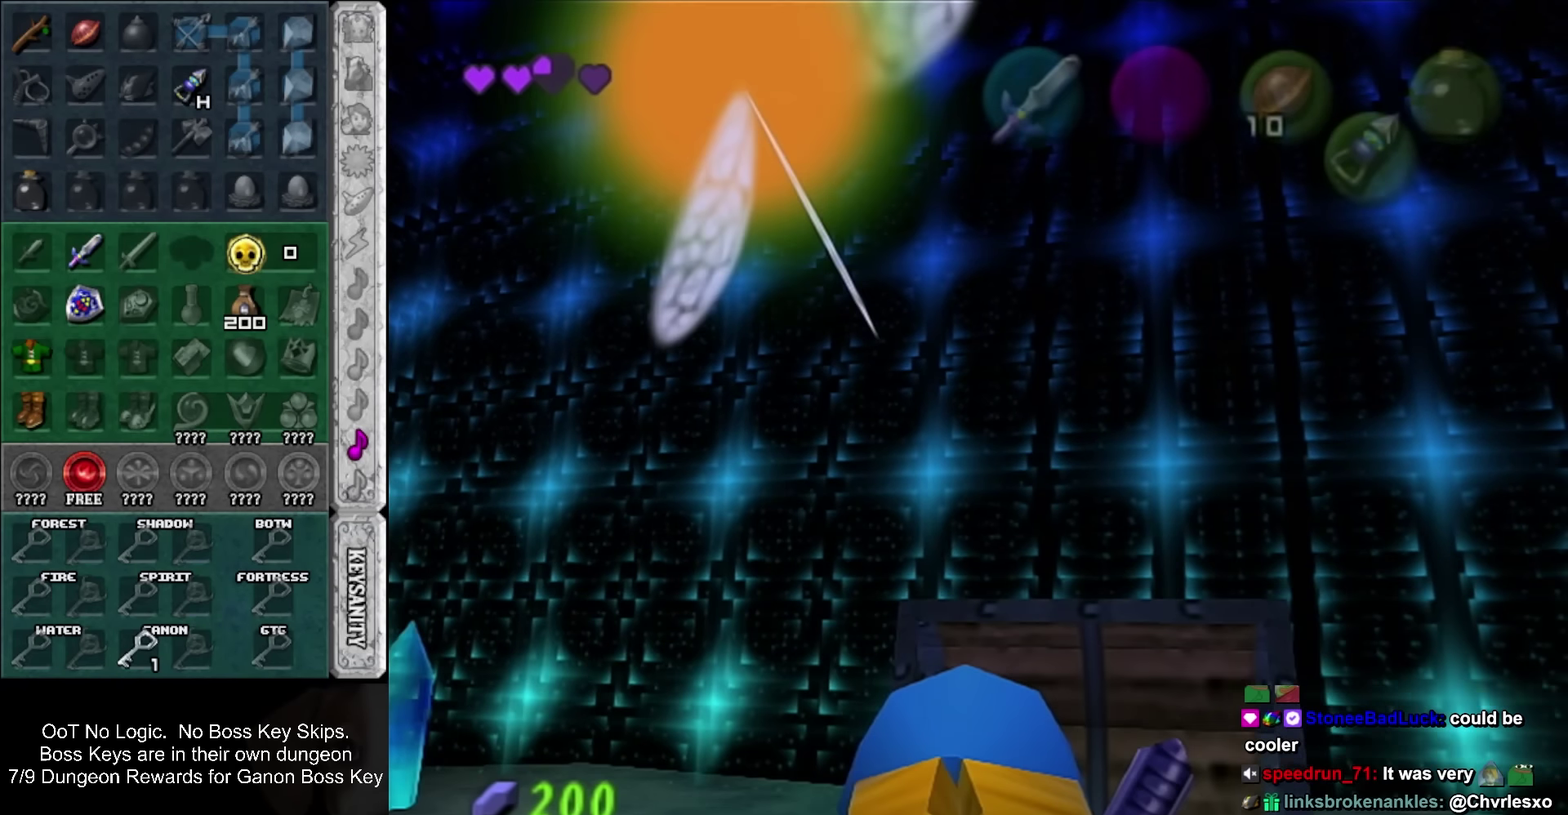
{"buttons": [], "left_stick": "center", "events": []}
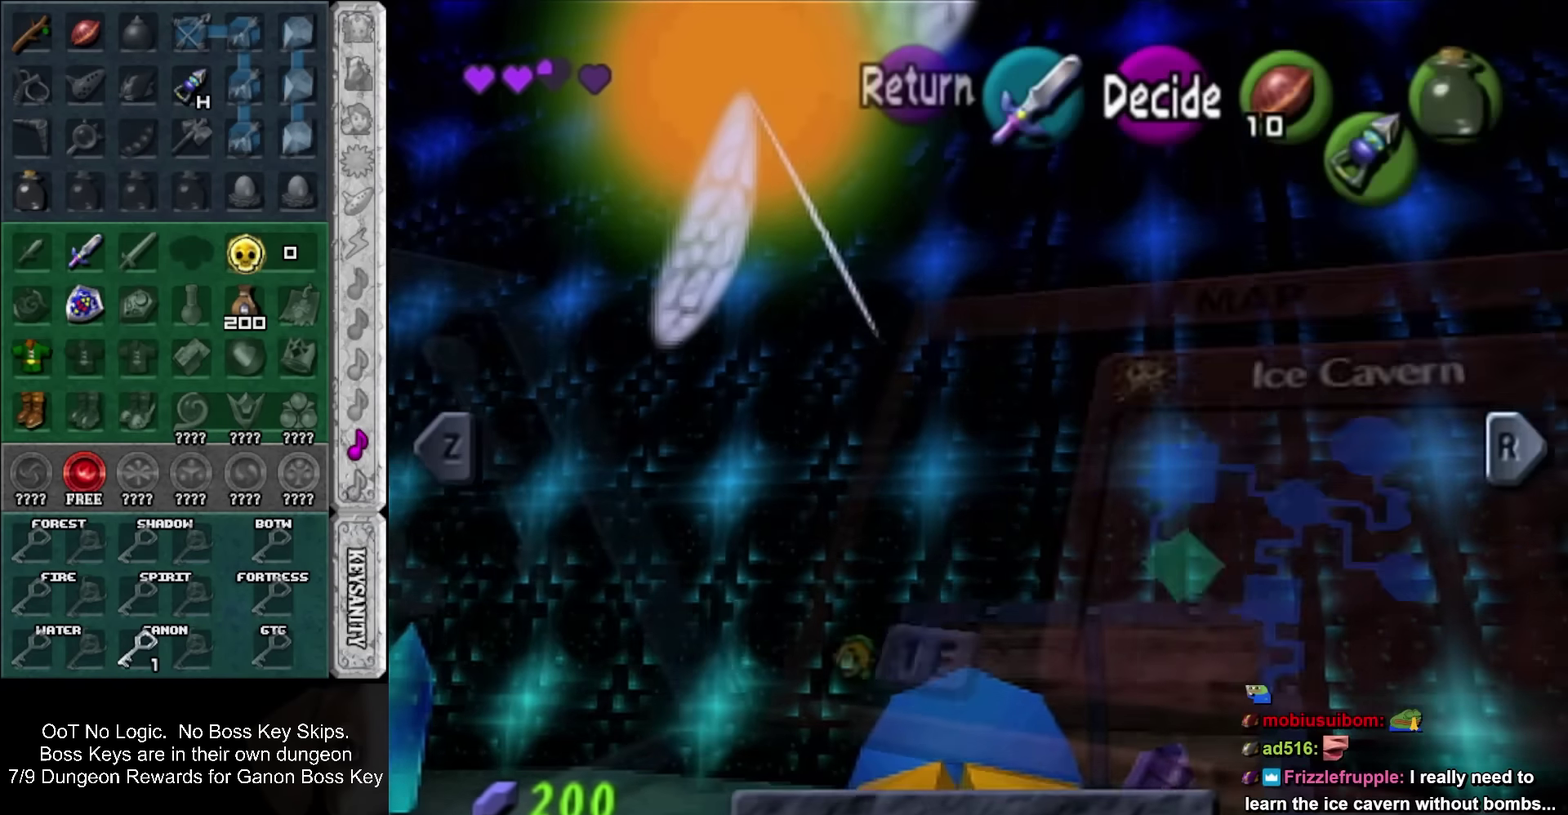
{"buttons": [], "left_stick": "center", "events": [[350, "CROSS", "down"], [434, "CROSS", "up"]]}
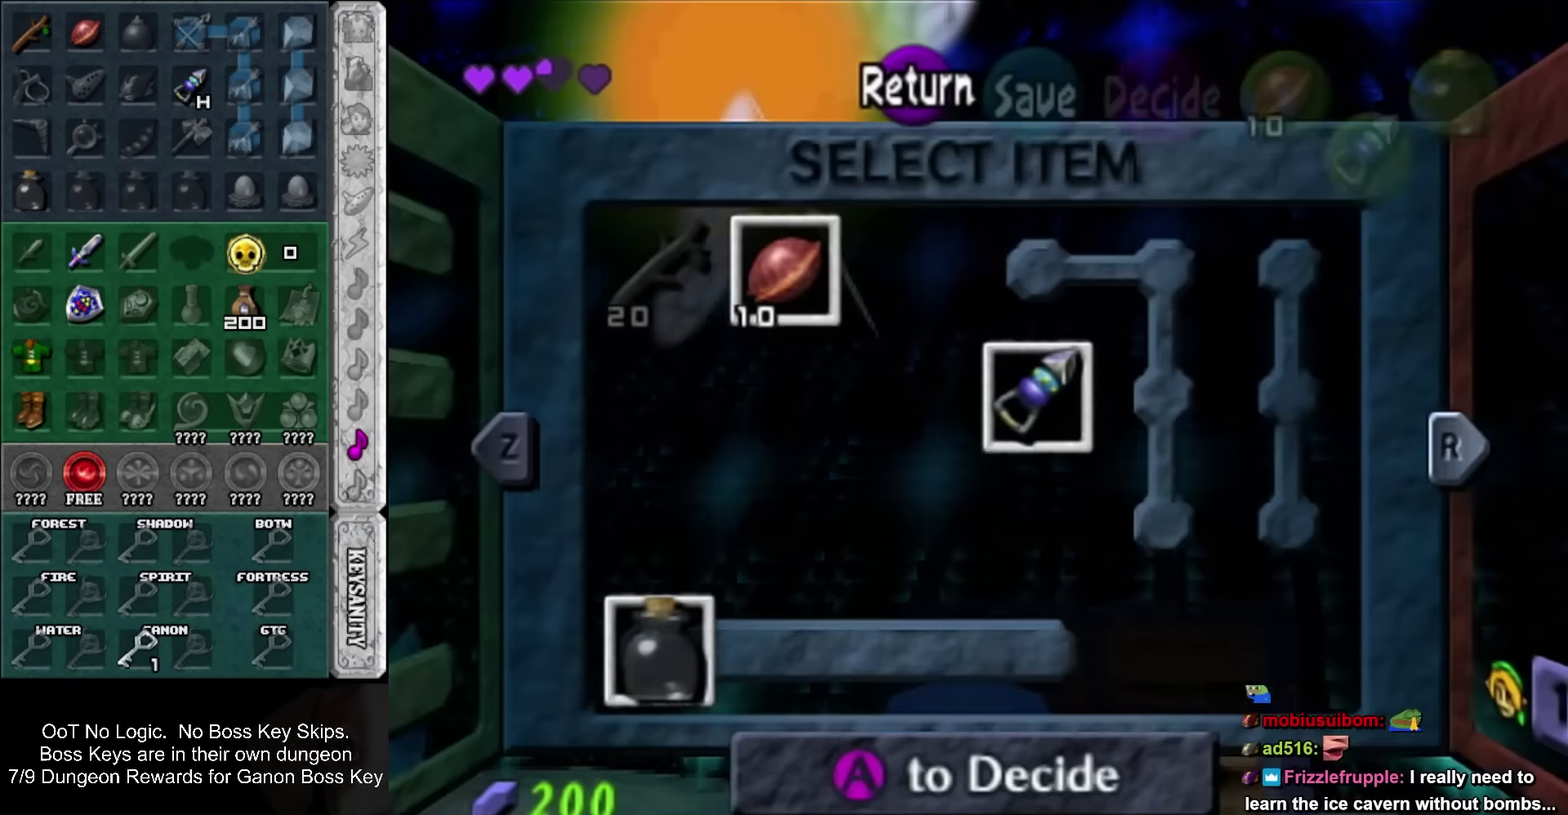
{"buttons": [], "left_stick": "center", "events": [[34, "SQUARE", "down"], [134, "SQUARE", "up"], [217, "SQUARE", "down"], [284, "SQUARE", "up"], [367, "SQUARE", "down"], [467, "SQUARE", "up"]]}
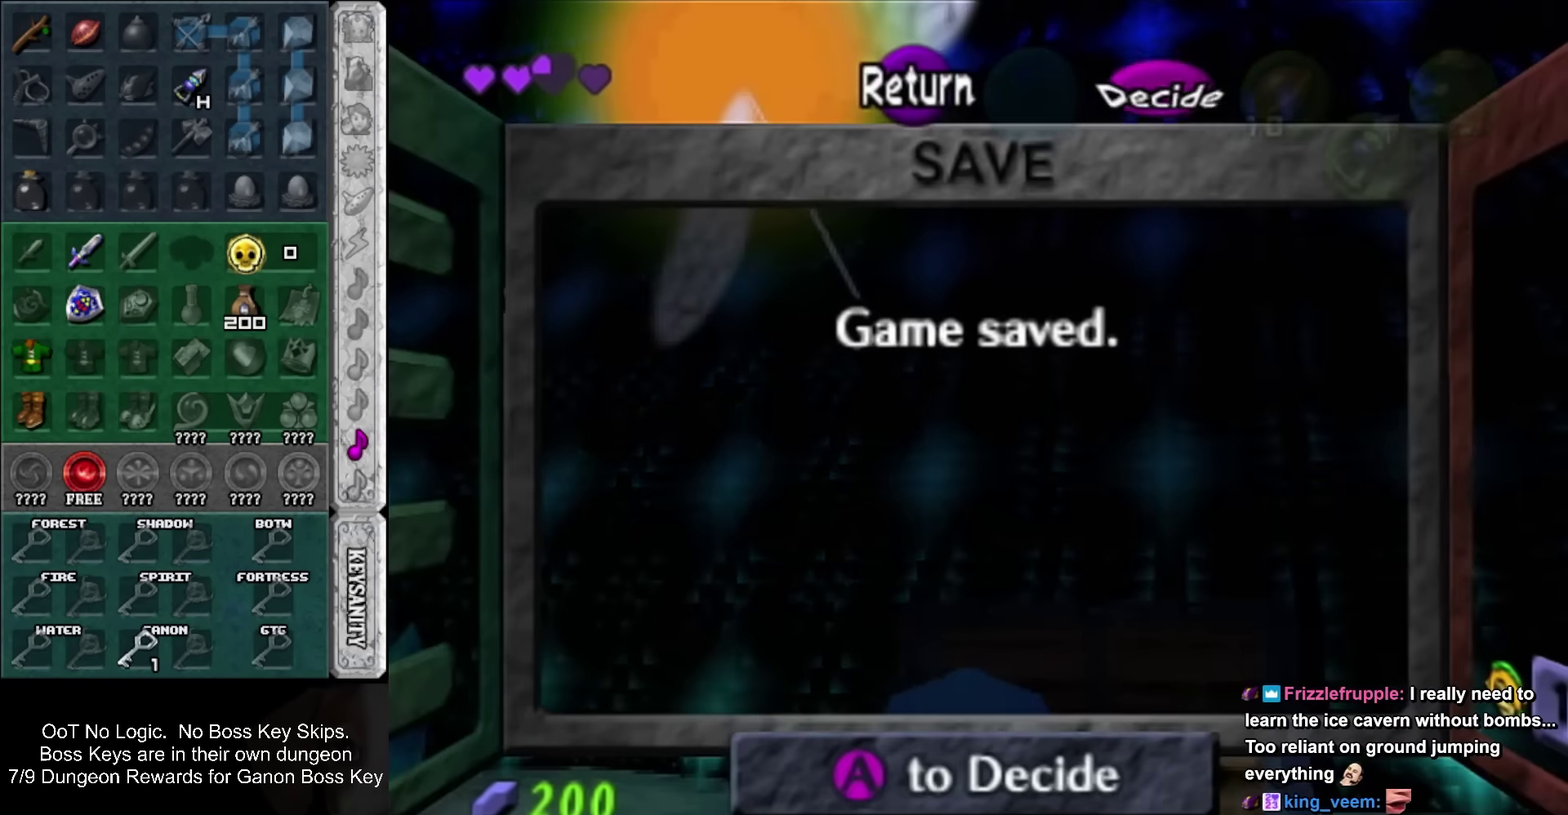
{"buttons": [], "left_stick": "center", "events": []}
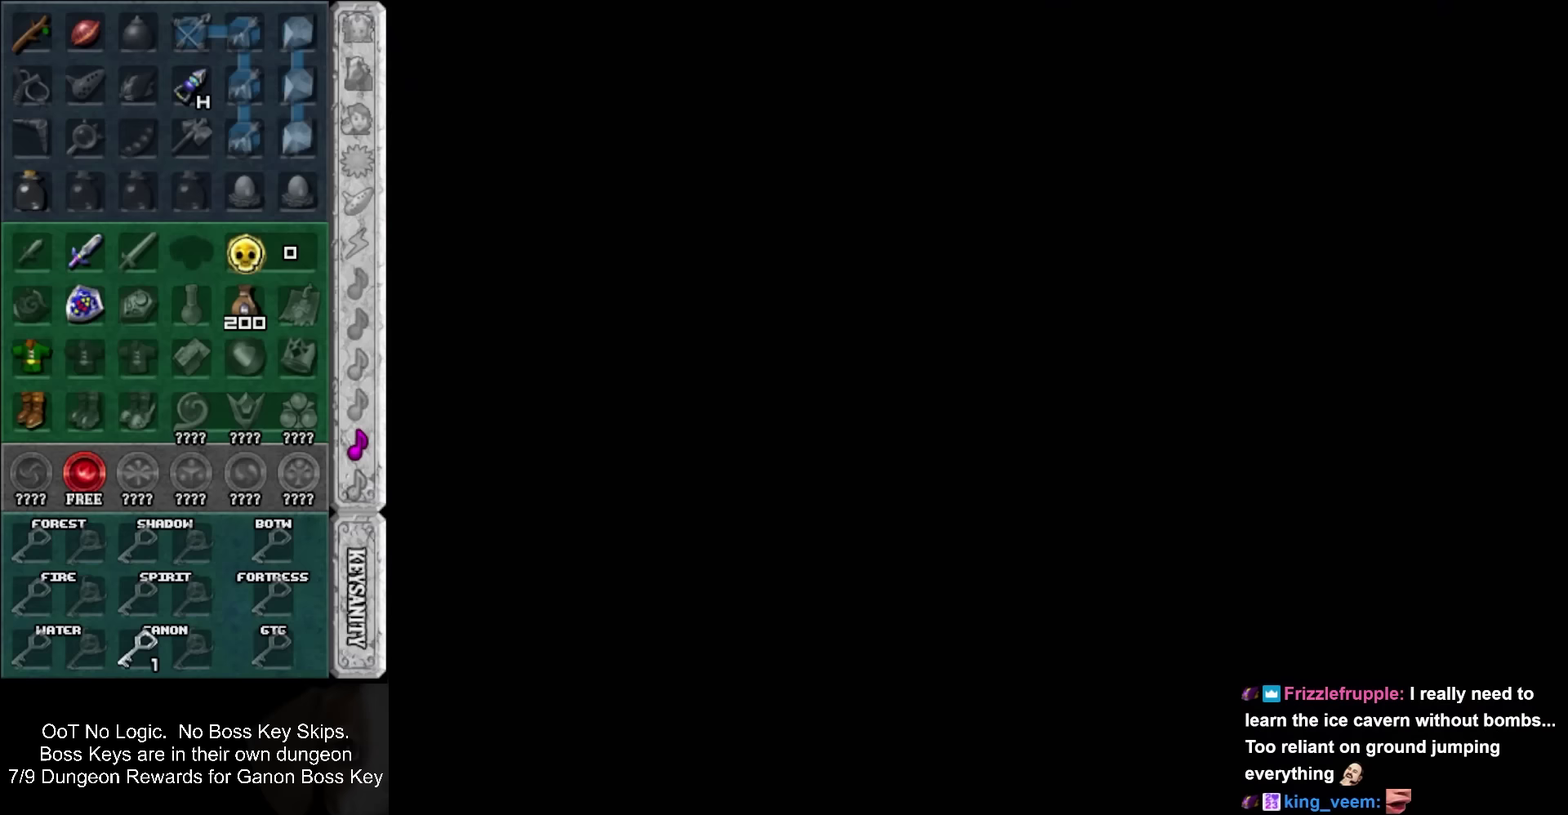
{"buttons": ["L1"], "left_stick": "up", "events": [[100, "left_stick", "down"], [117, "SQUARE", "down"], [200, "L1", "down"], [267, "SQUARE", "up"], [300, "left_stick", "up"]]}
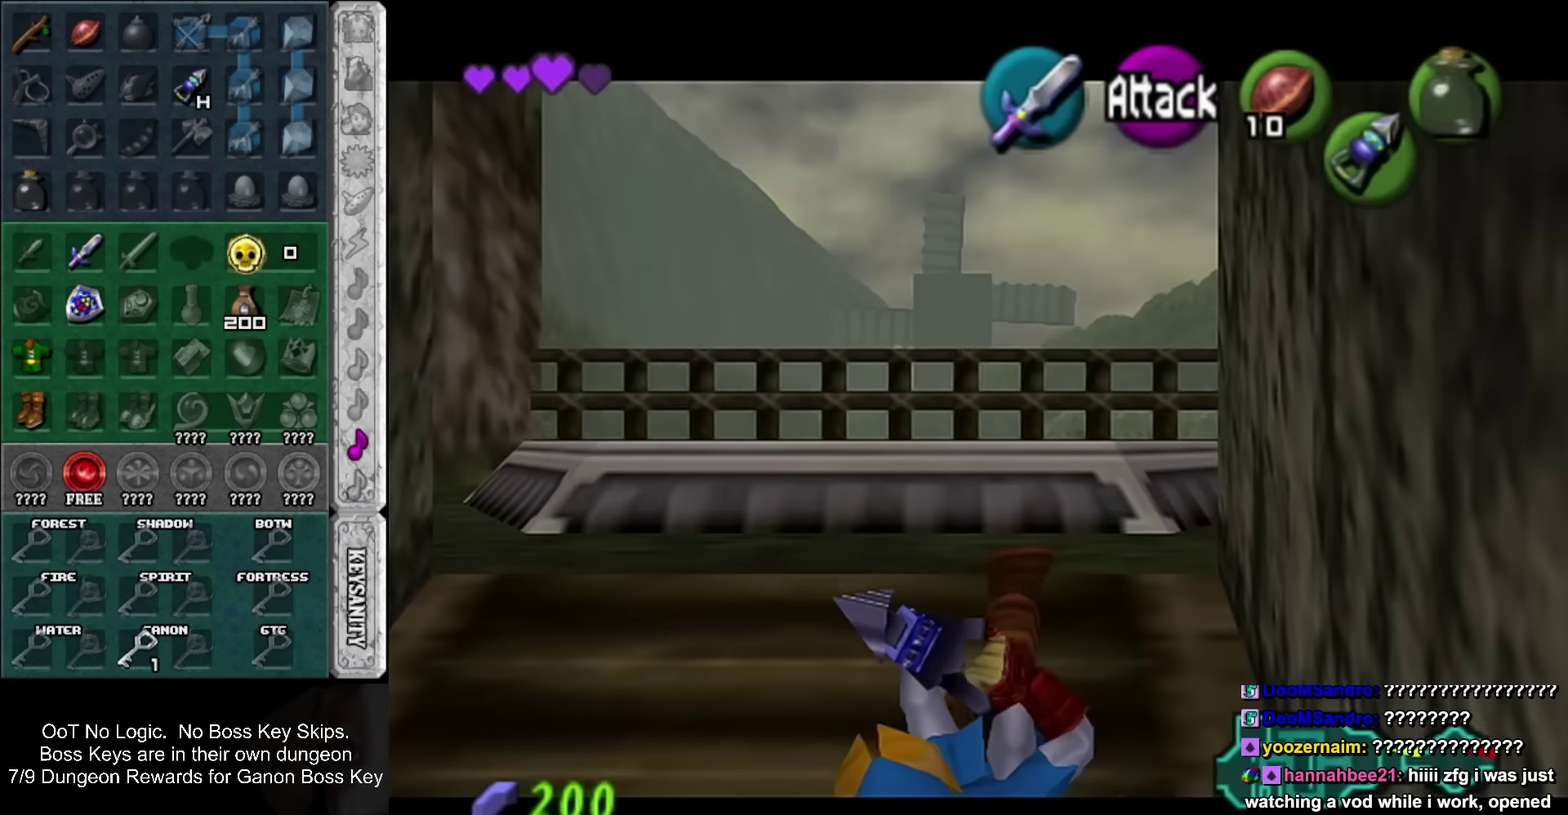
{"buttons": [], "left_stick": "up-right", "events": [[134, "left_stick", "up-right"], [200, "SQUARE", "down"], [200, "left_stick", "right"], [317, "L1", "up"], [317, "SQUARE", "up"], [350, "left_stick", "up-right"]]}
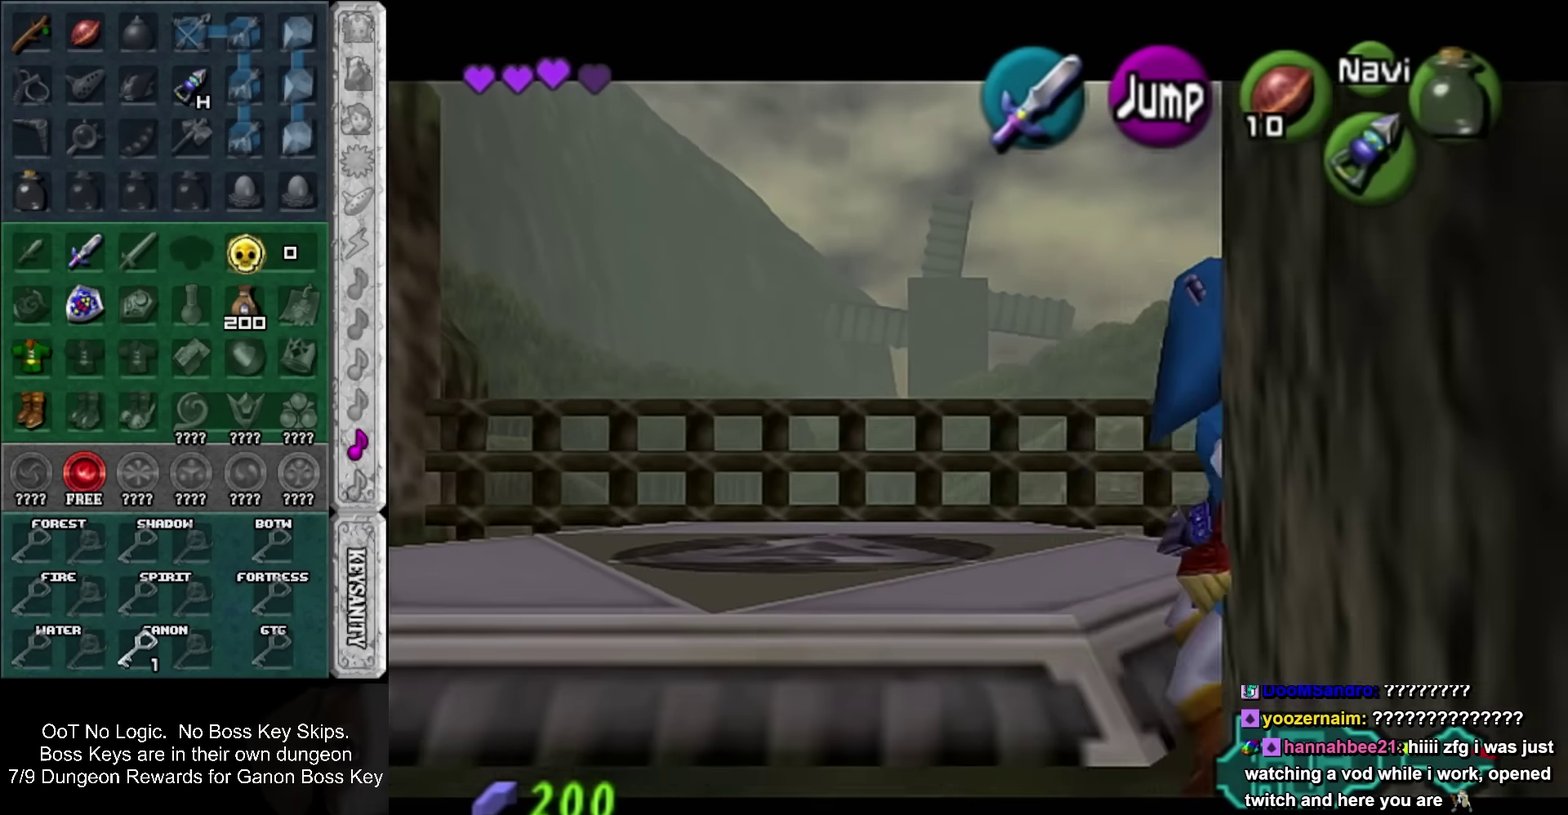
{"buttons": [], "left_stick": "center", "events": [[200, "SQUARE", "down"], [267, "SQUARE", "up"], [317, "SQUARE", "down"], [350, "left_stick", "center"], [417, "SQUARE", "up"]]}
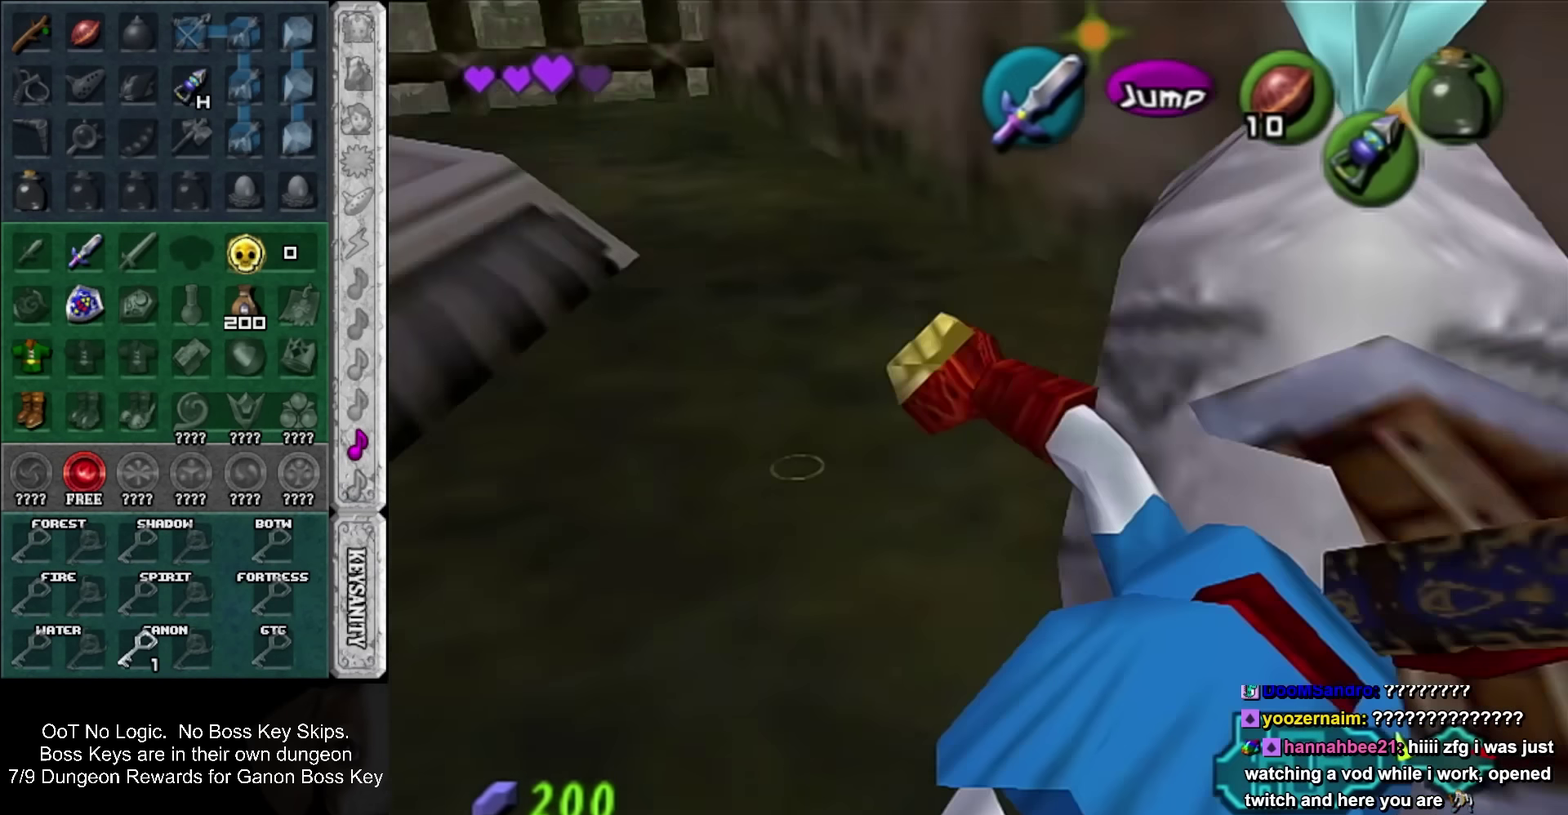
{"buttons": ["SQUARE"], "left_stick": "center", "events": [[417, "SQUARE", "down"]]}
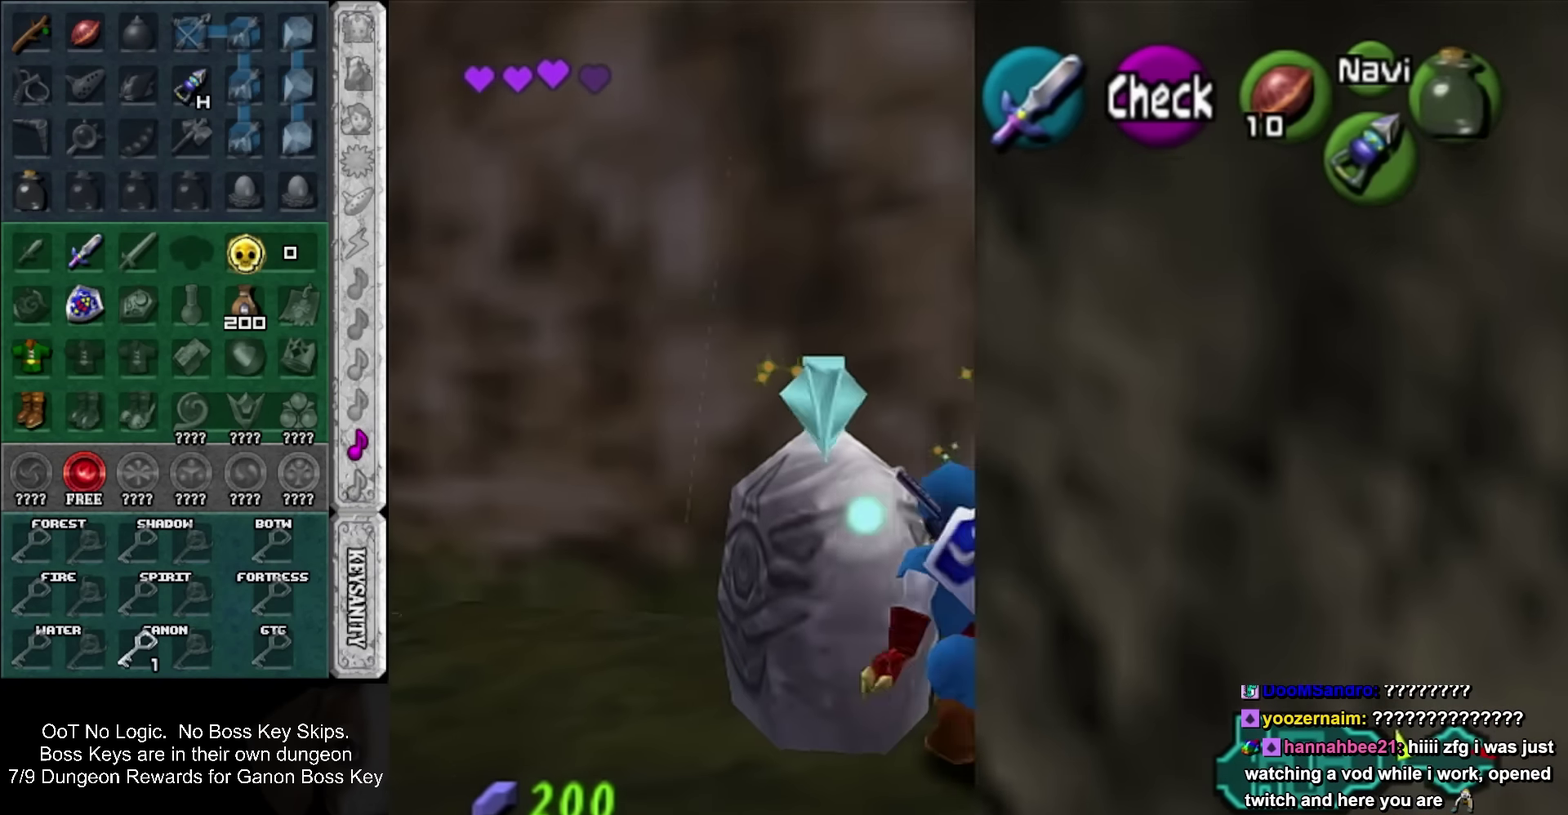
{"buttons": [], "left_stick": "left", "events": [[167, "SQUARE", "up"], [384, "left_stick", "left"]]}
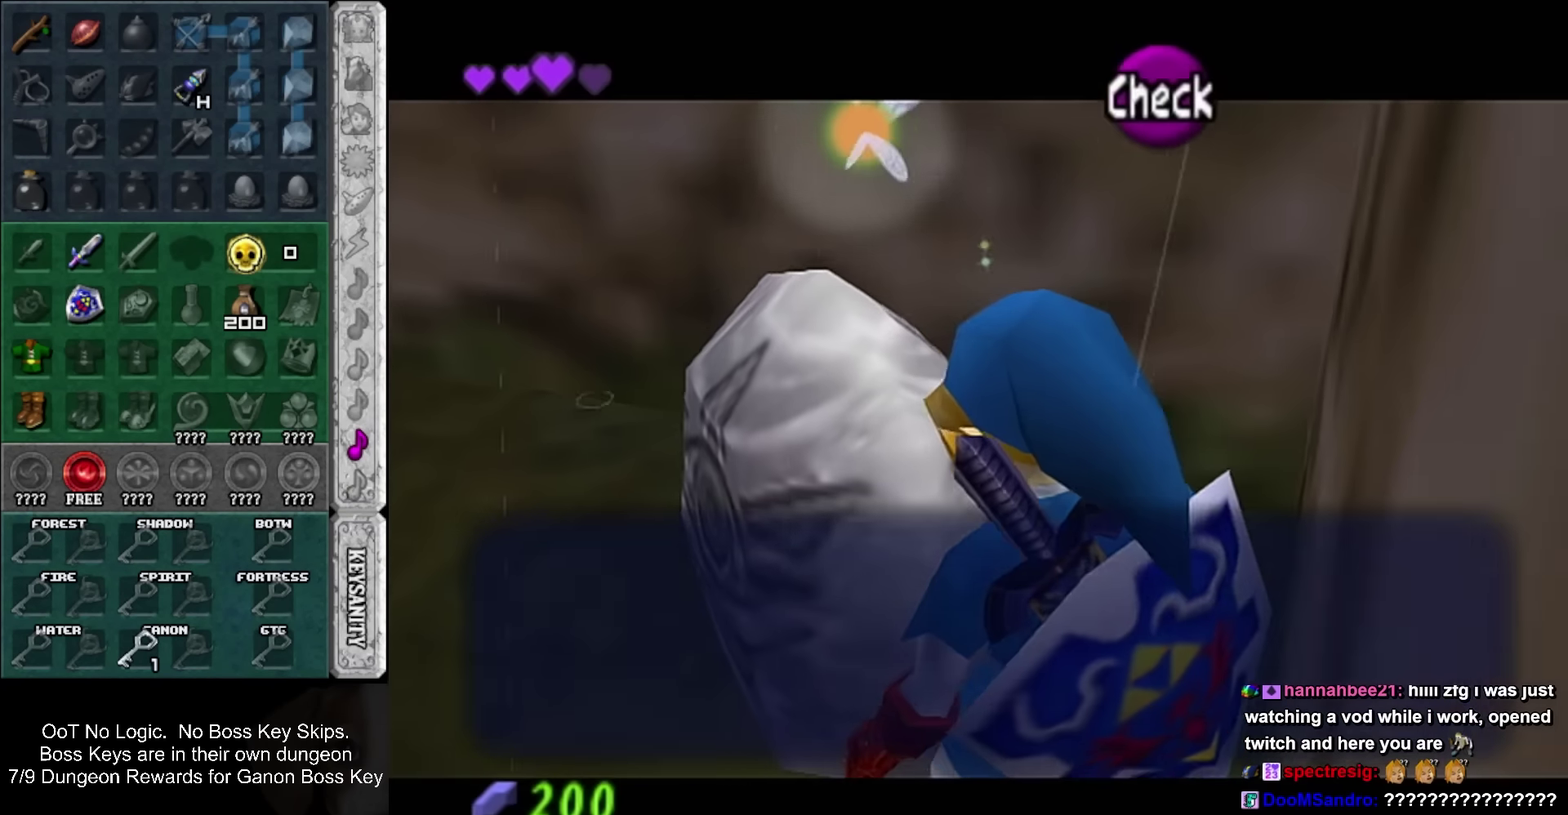
{"buttons": [], "left_stick": "left", "events": []}
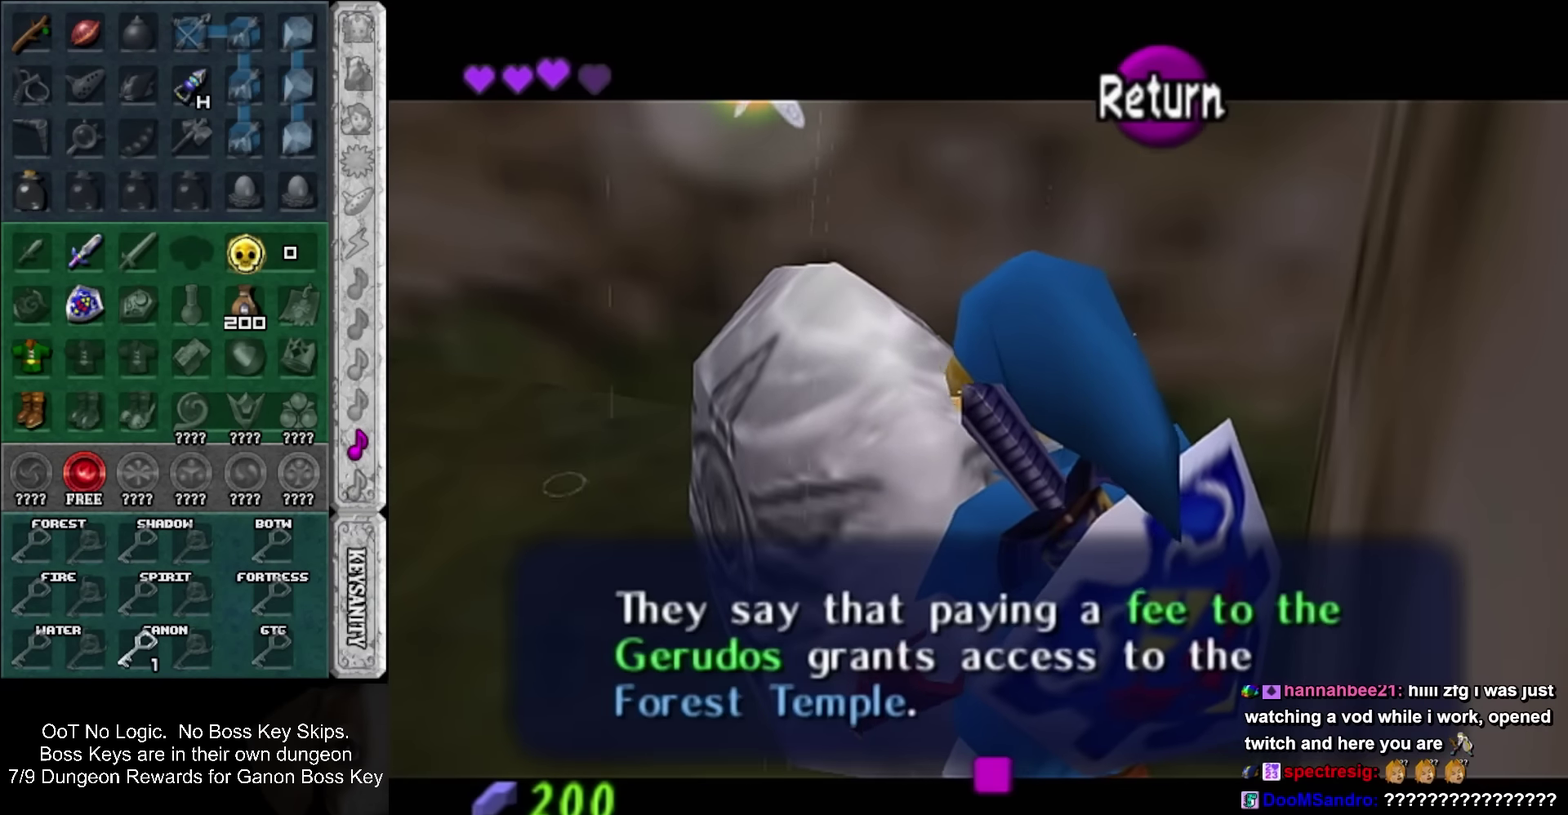
{"buttons": [], "left_stick": "left", "events": []}
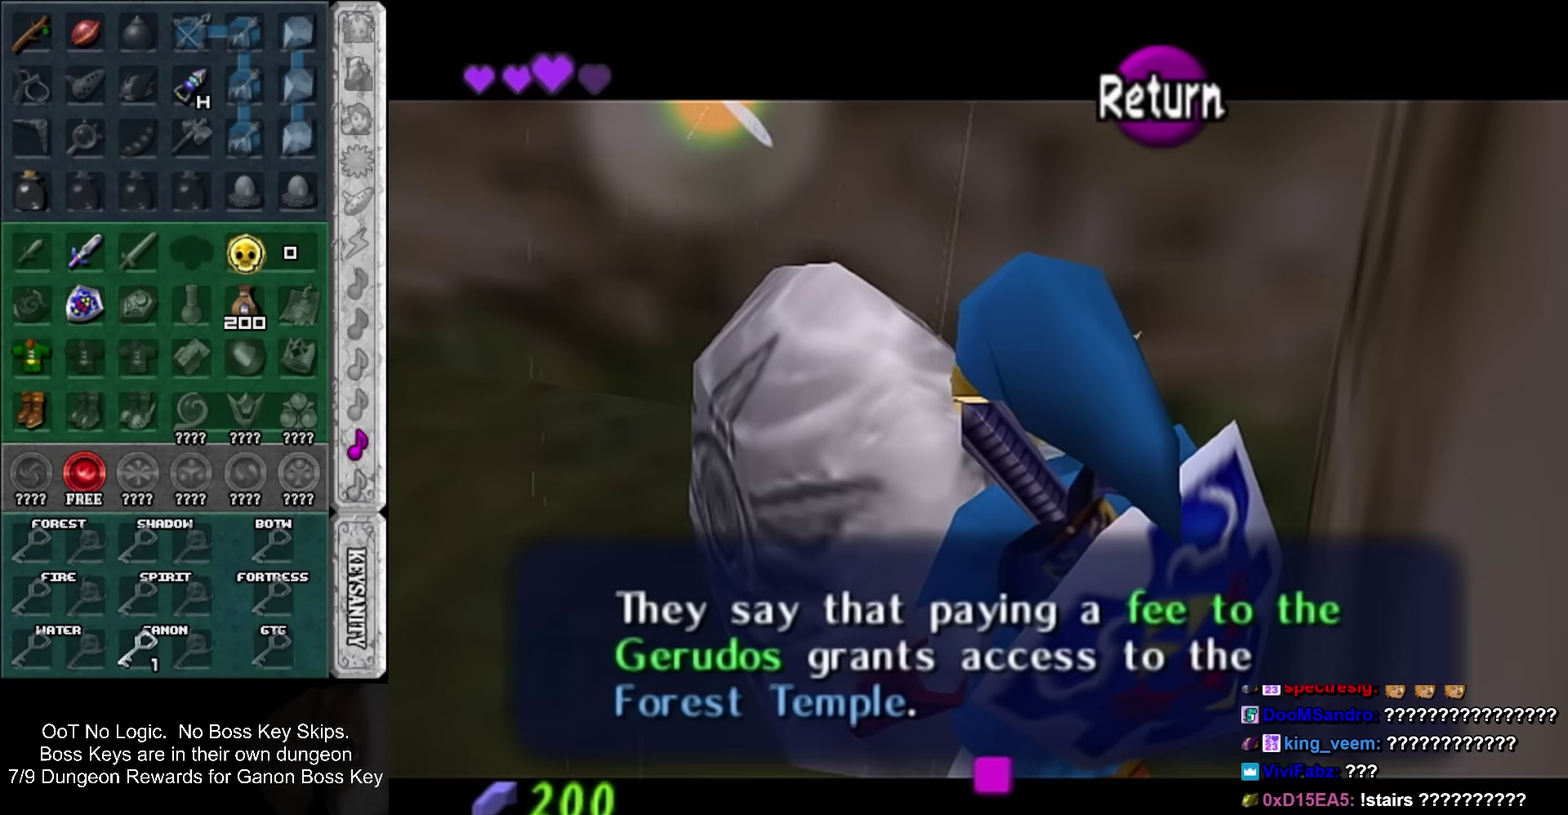
{"buttons": ["SQUARE"], "left_stick": "left", "events": [[417, "SQUARE", "down"]]}
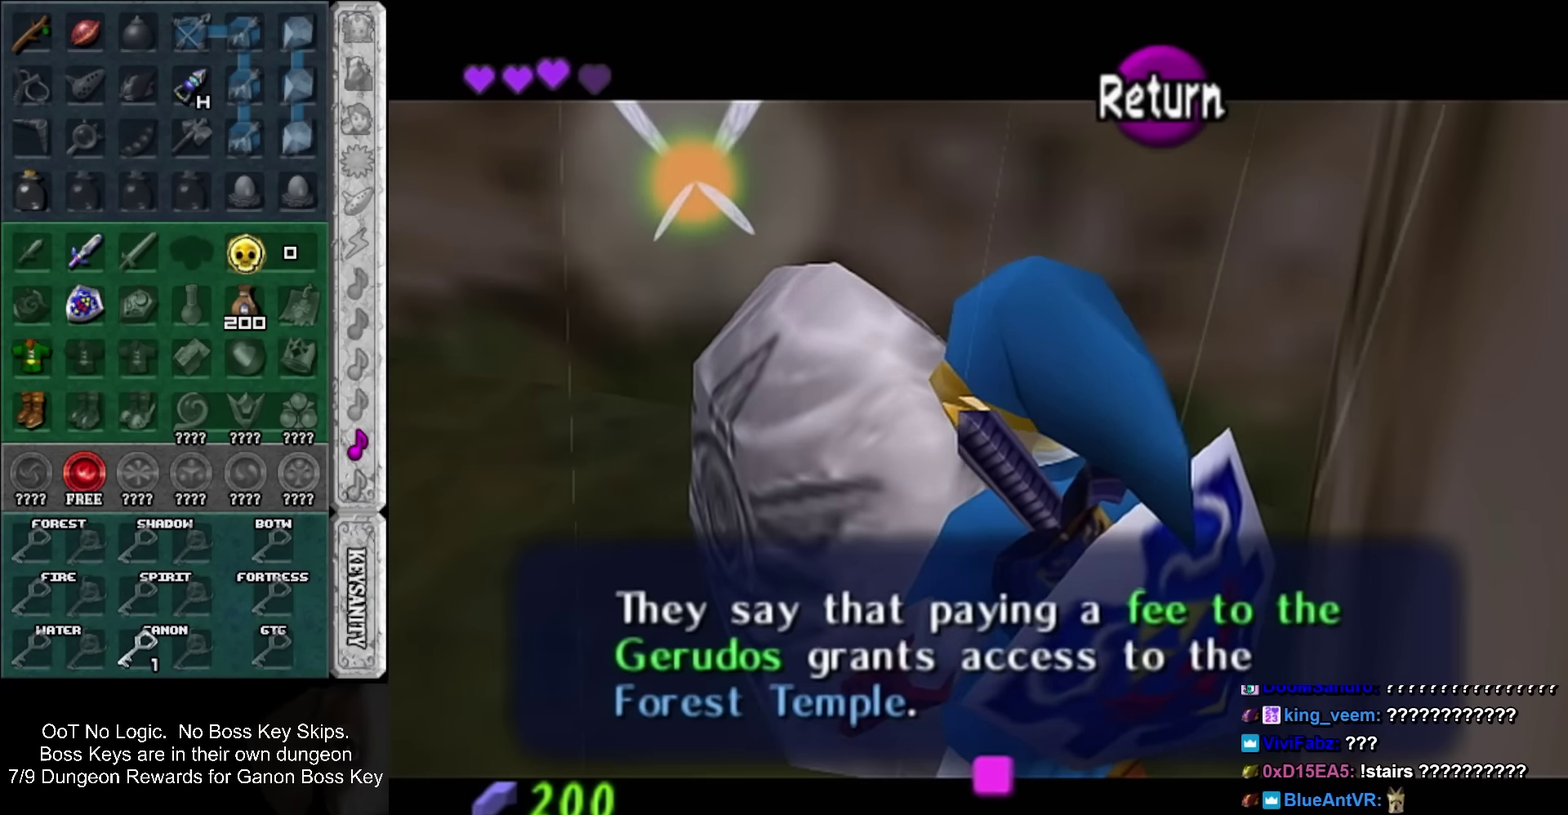
{"buttons": [], "left_stick": "left", "events": [[17, "SQUARE", "up"]]}
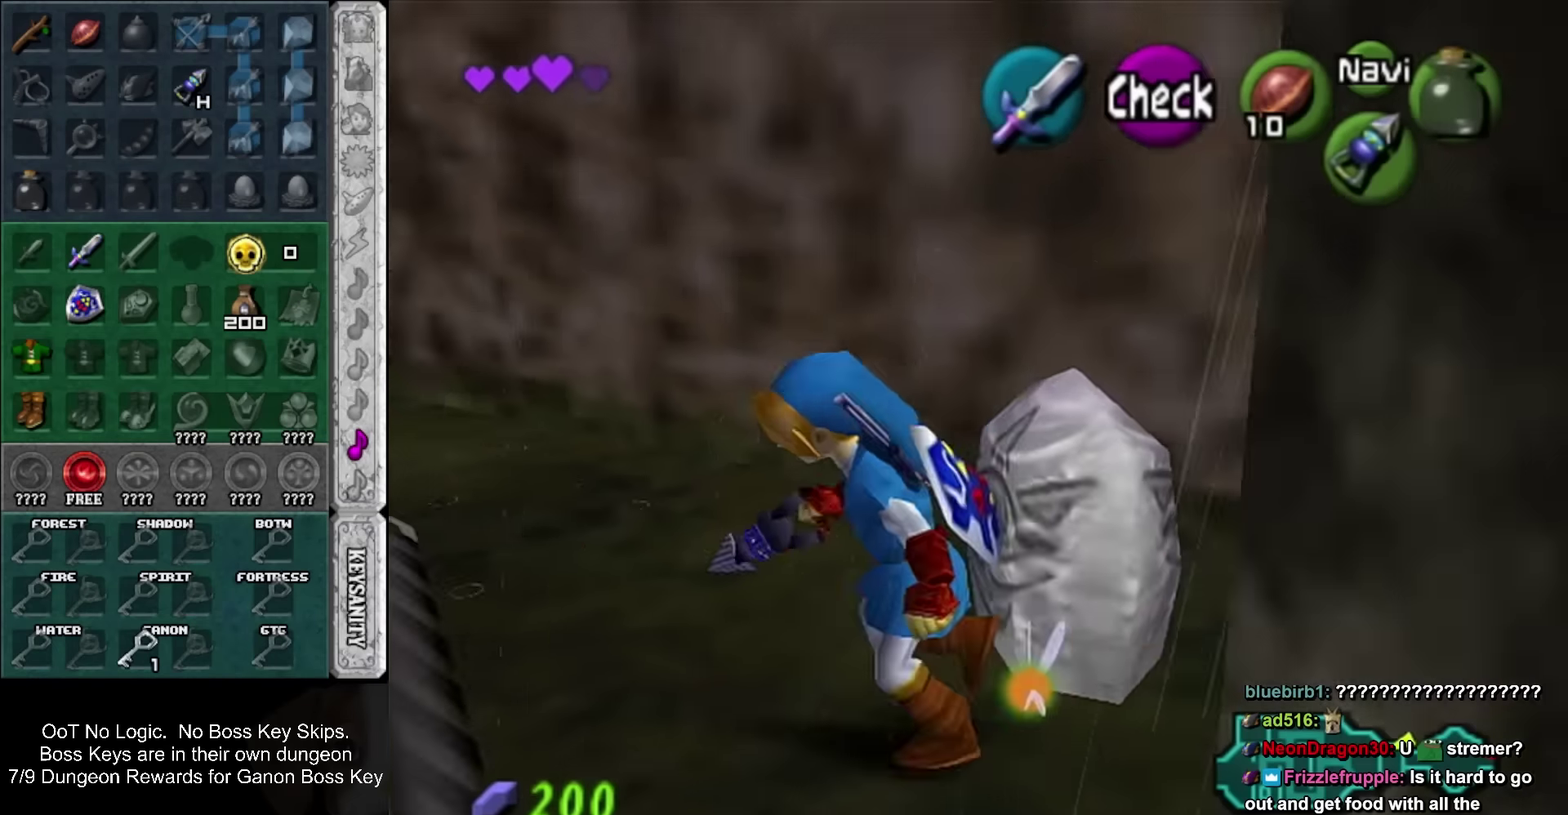
{"buttons": [], "left_stick": "up-left", "events": [[134, "left_stick", "up-left"], [350, "SQUARE", "down"], [450, "SQUARE", "up"]]}
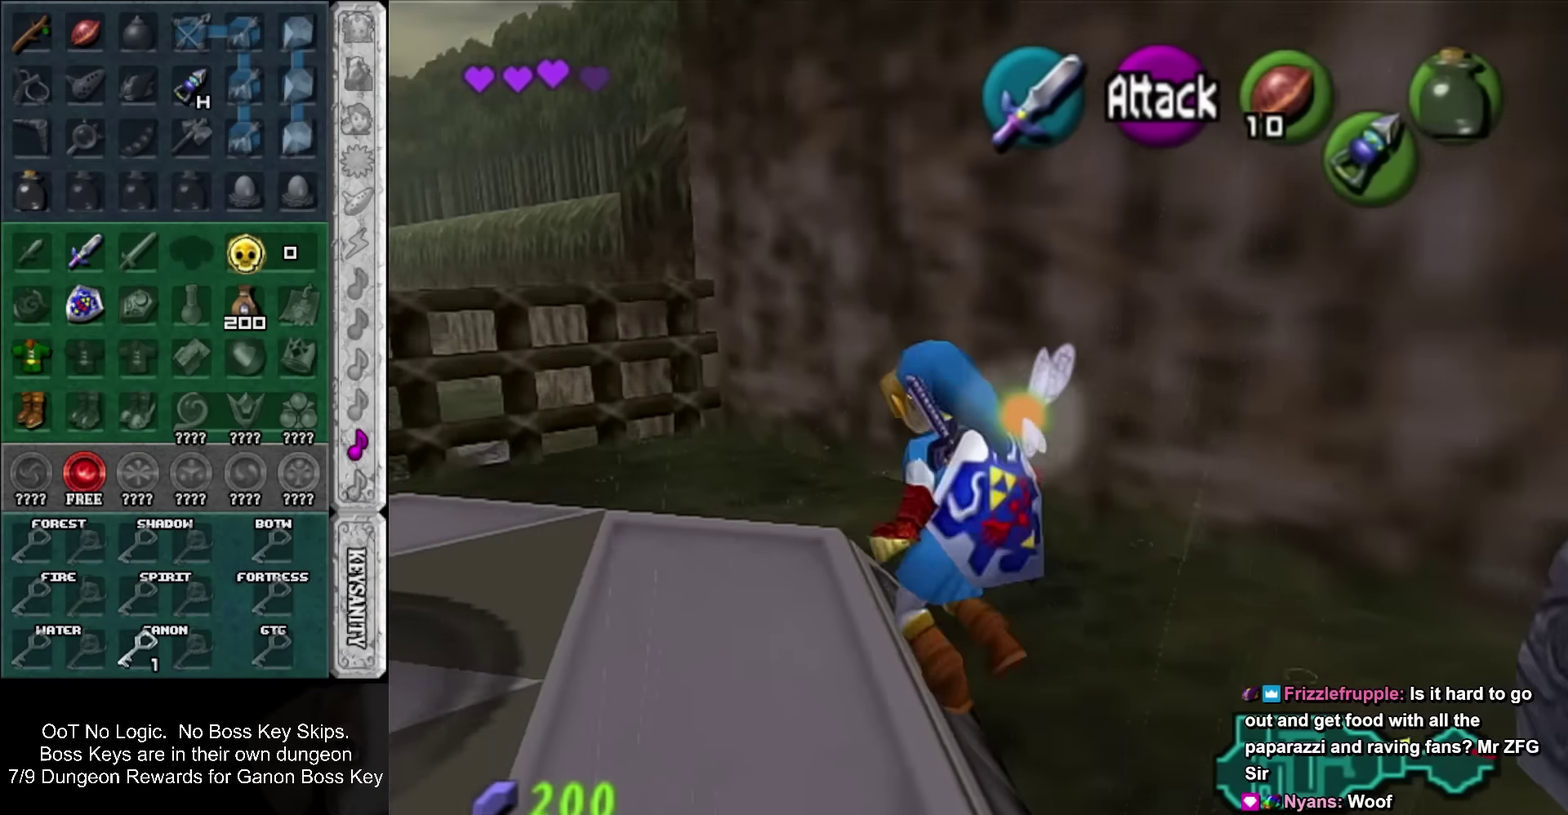
{"buttons": [], "left_stick": "left", "events": [[17, "SQUARE", "down"], [100, "SQUARE", "up"], [167, "SQUARE", "down"], [300, "SQUARE", "up"], [384, "left_stick", "left"]]}
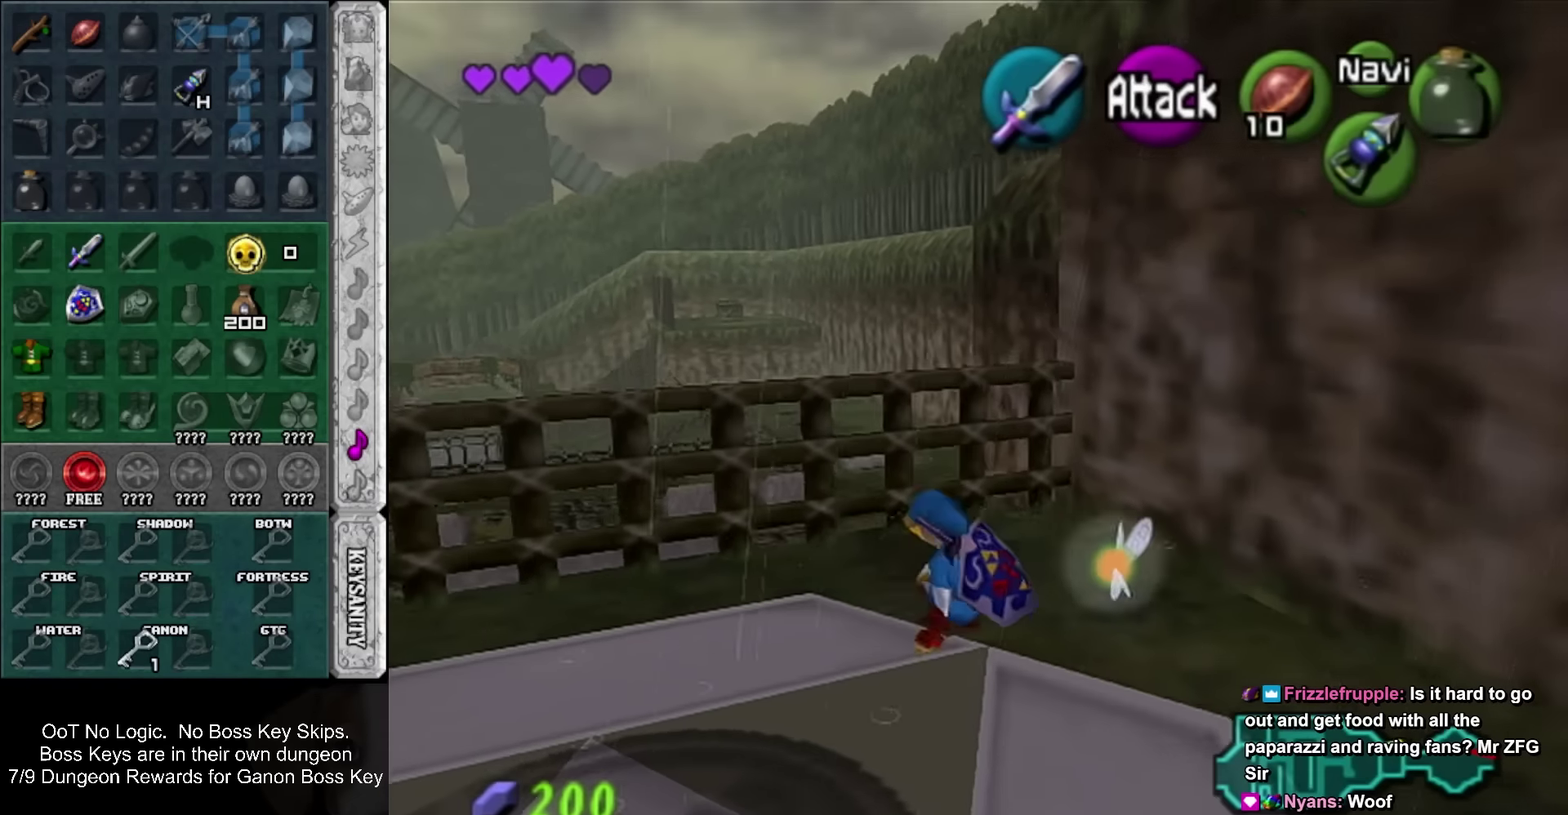
{"buttons": [], "left_stick": "up-left", "events": [[234, "left_stick", "up-left"]]}
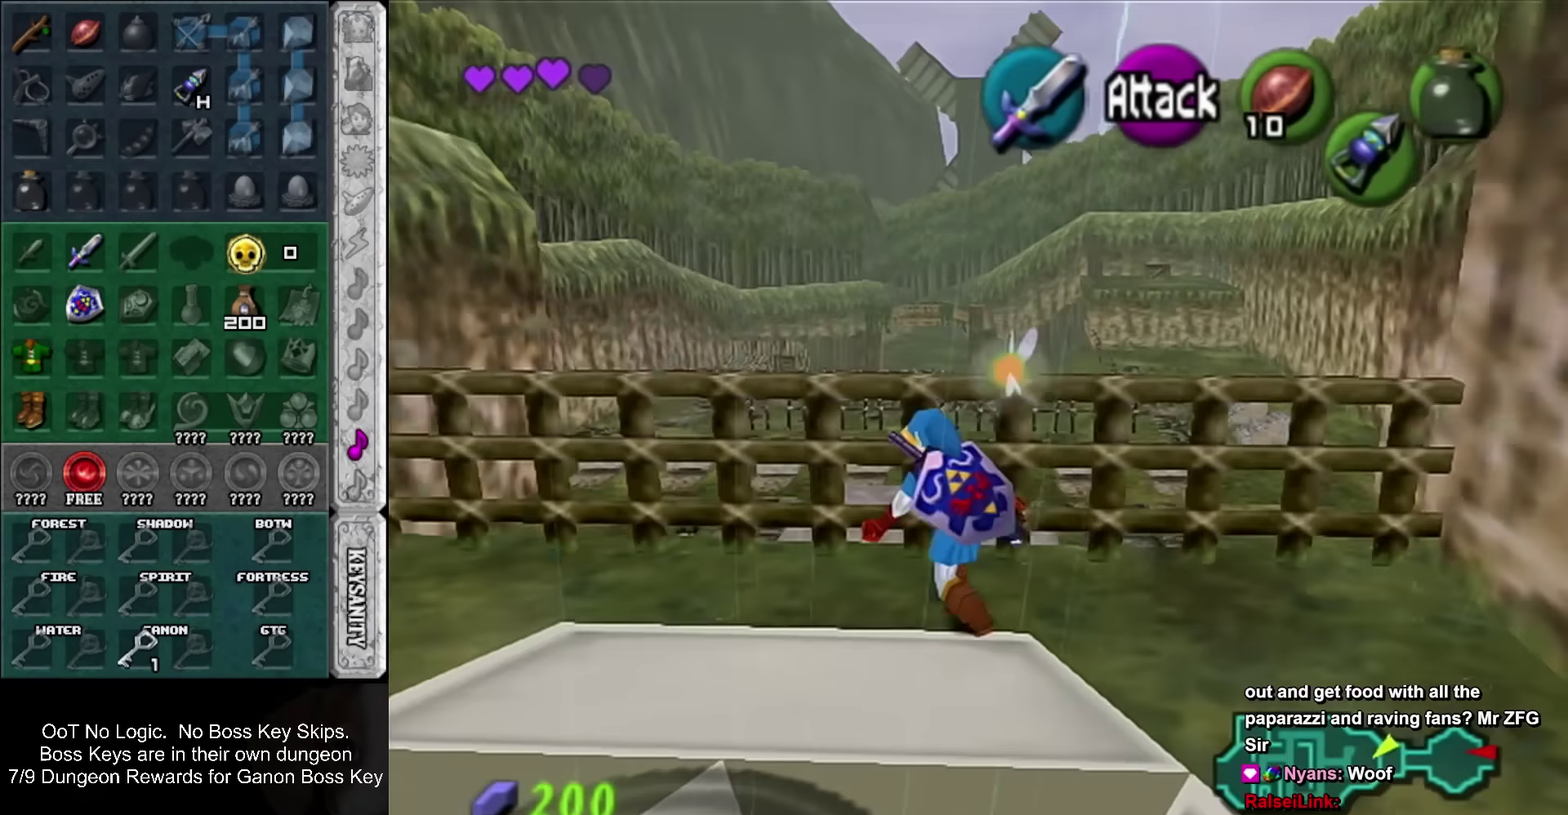
{"buttons": ["L1"], "left_stick": "down", "events": [[67, "left_stick", "up"], [234, "left_stick", "center"], [284, "L1", "down"], [484, "left_stick", "down"]]}
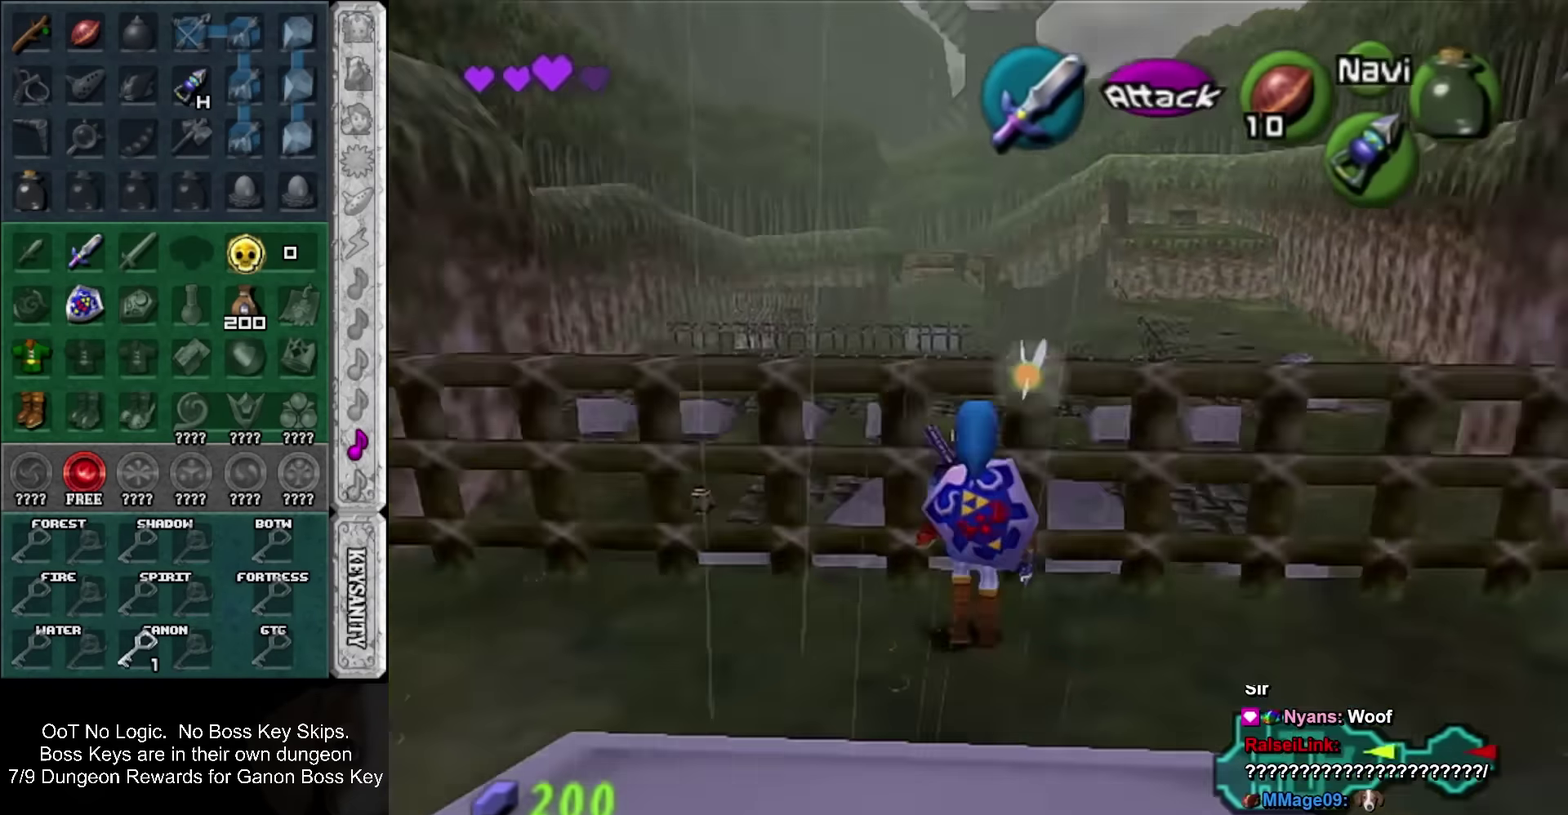
{"buttons": ["L1"], "left_stick": "down", "events": []}
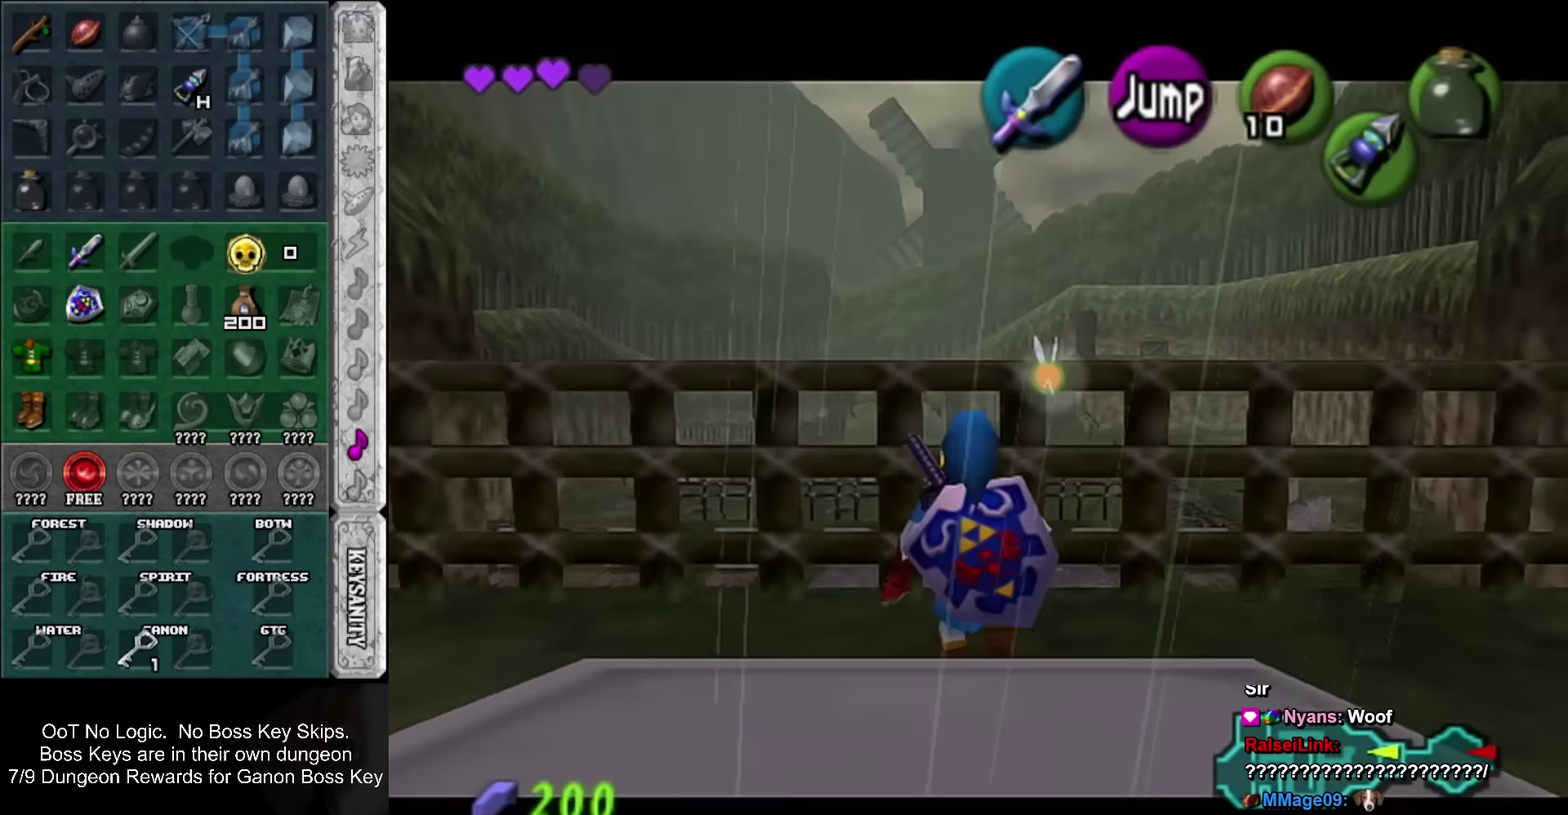
{"buttons": ["L1"], "left_stick": "down", "events": []}